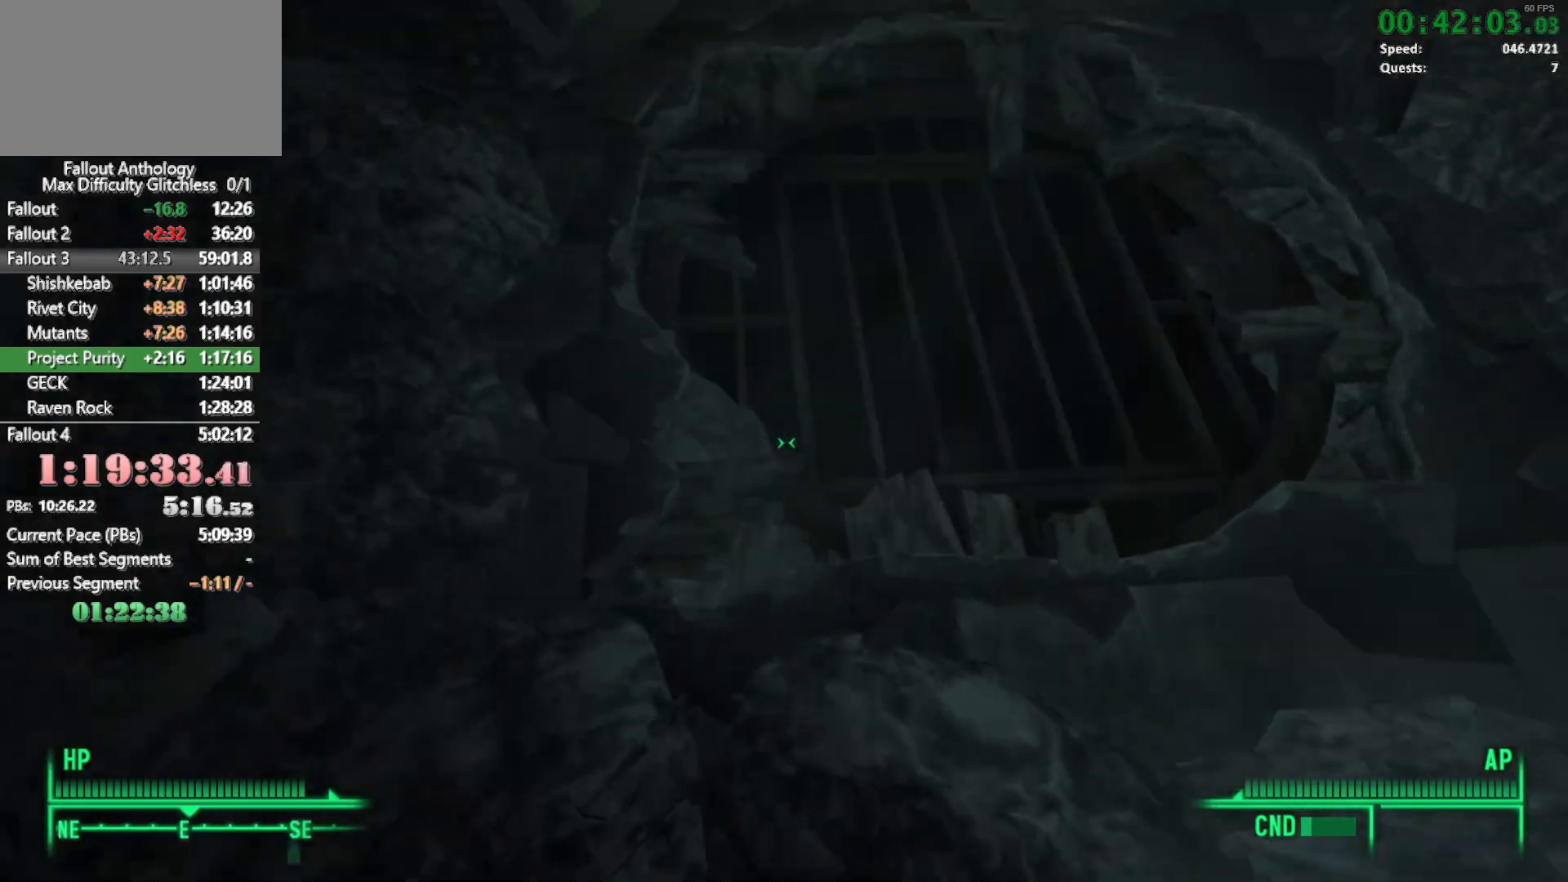
Gameplay with keyboard and mouse; each line is a JSON object with the keys and mouse buttons held at the frame after it. "events" lists presses ("down") and releases ("up") of "1", "2", "3", "4", "5", "a", "alt", "c", "caps_lock", "ctrl", "d", "down", "e", "f", "g", "left", "q", "r", "return", "right", "s", "shift", "space", "t", "tab", "up", "v", "w", "x", "z", "mouse_left", "mouse_right", "mouse_mb4" and "mouse_mb5" between this image and that frame as [ms after this image, input, new state], when the widget could be followed in between. "mouse_left", "mouse_right", "mouse_mb4", "mouse_mb5" = the "left", "right", "mb4", "mb5" buttons of the "mouse" list. No other keys are recorded. Not read: mouse_move mouse_wheel_down mouse_wheel_up.
{"keys": [], "mouse": [], "events": [[250, "e", "down"], [300, "w", "up"], [350, "e", "up"]]}
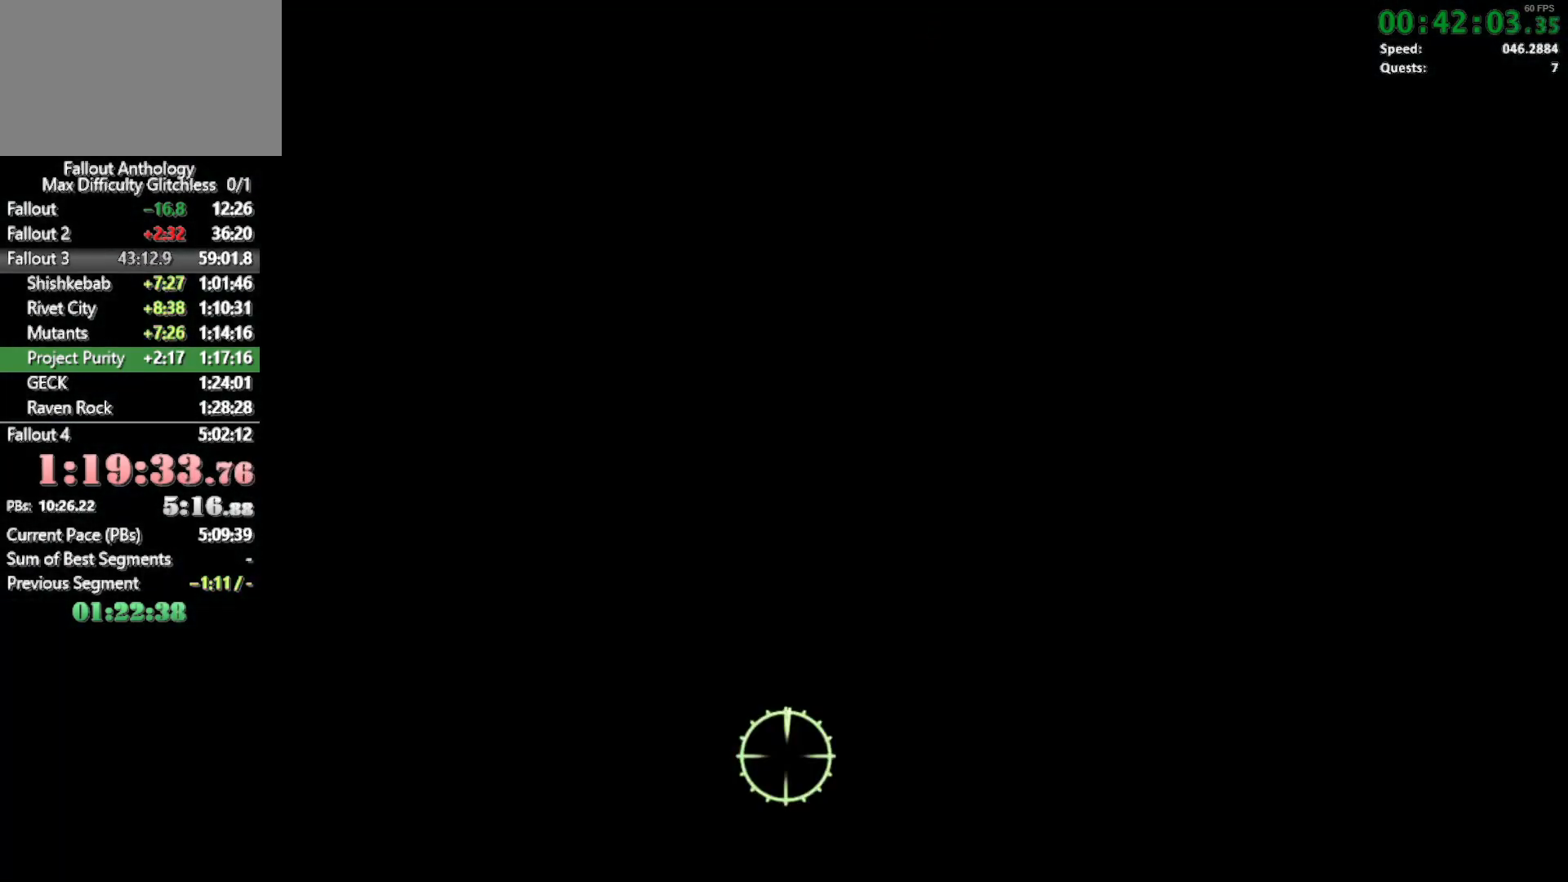
{"keys": ["w"], "mouse": [], "events": [[267, "w", "down"]]}
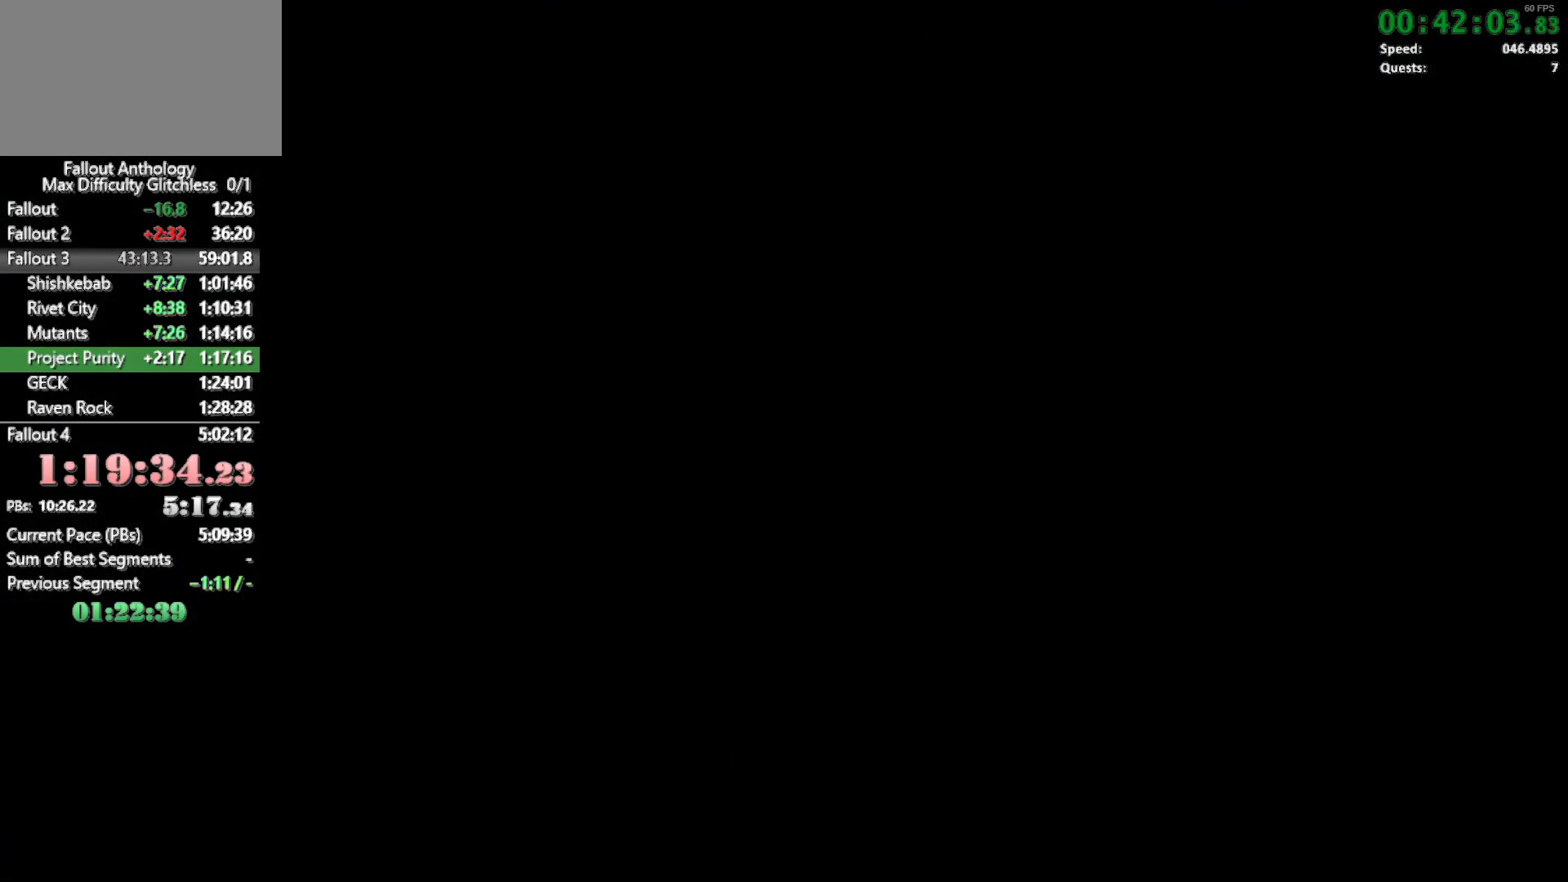
{"keys": ["w"], "mouse": [], "events": []}
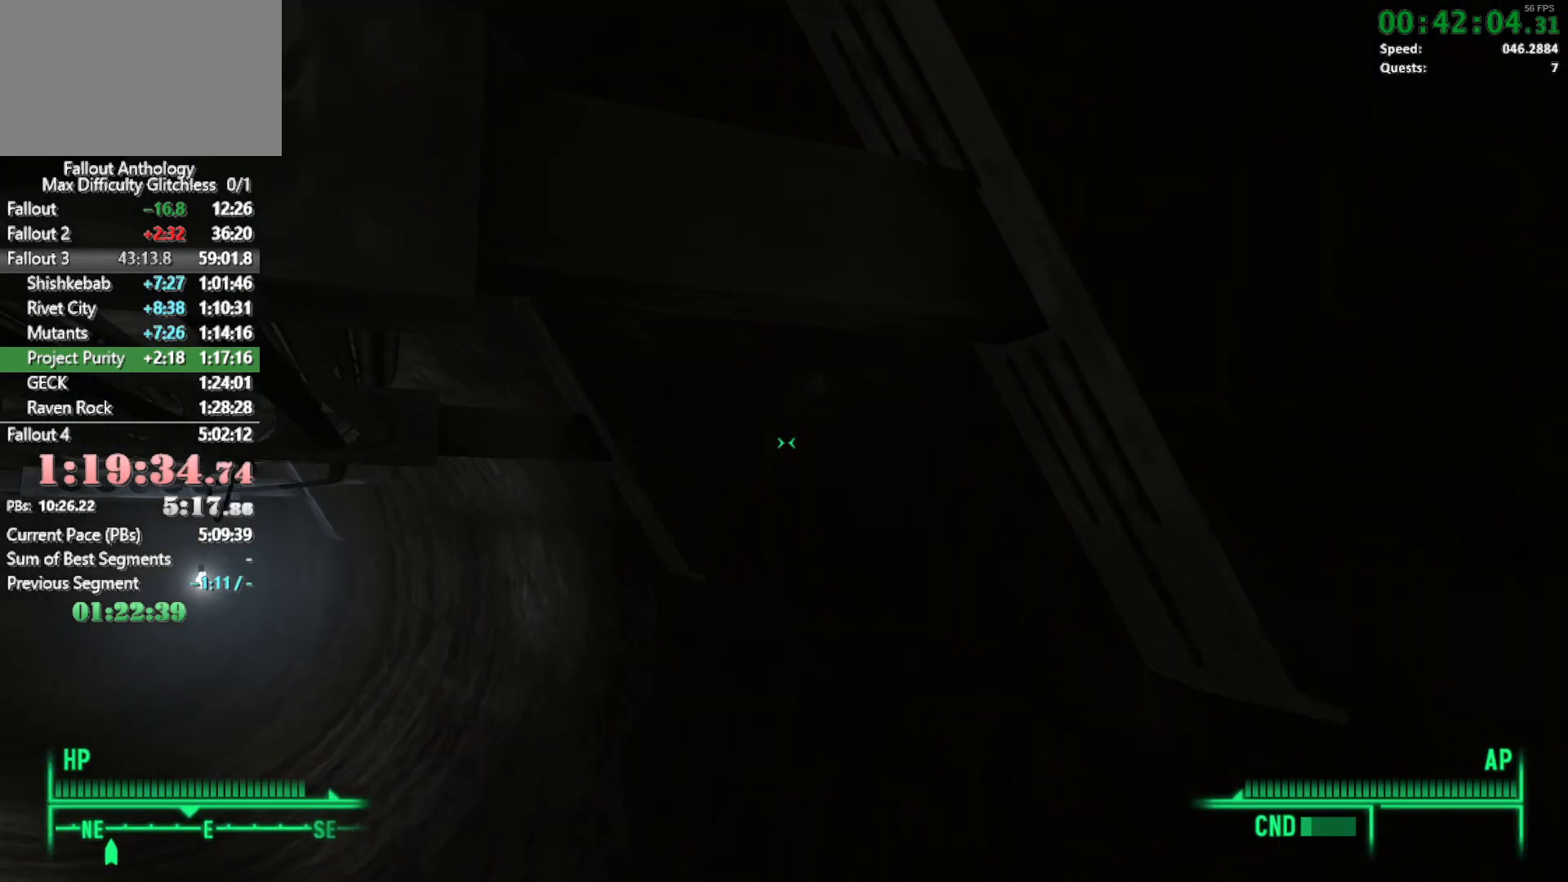
{"keys": ["w"], "mouse": [], "events": [[200, "w", "up"], [300, "w", "down"]]}
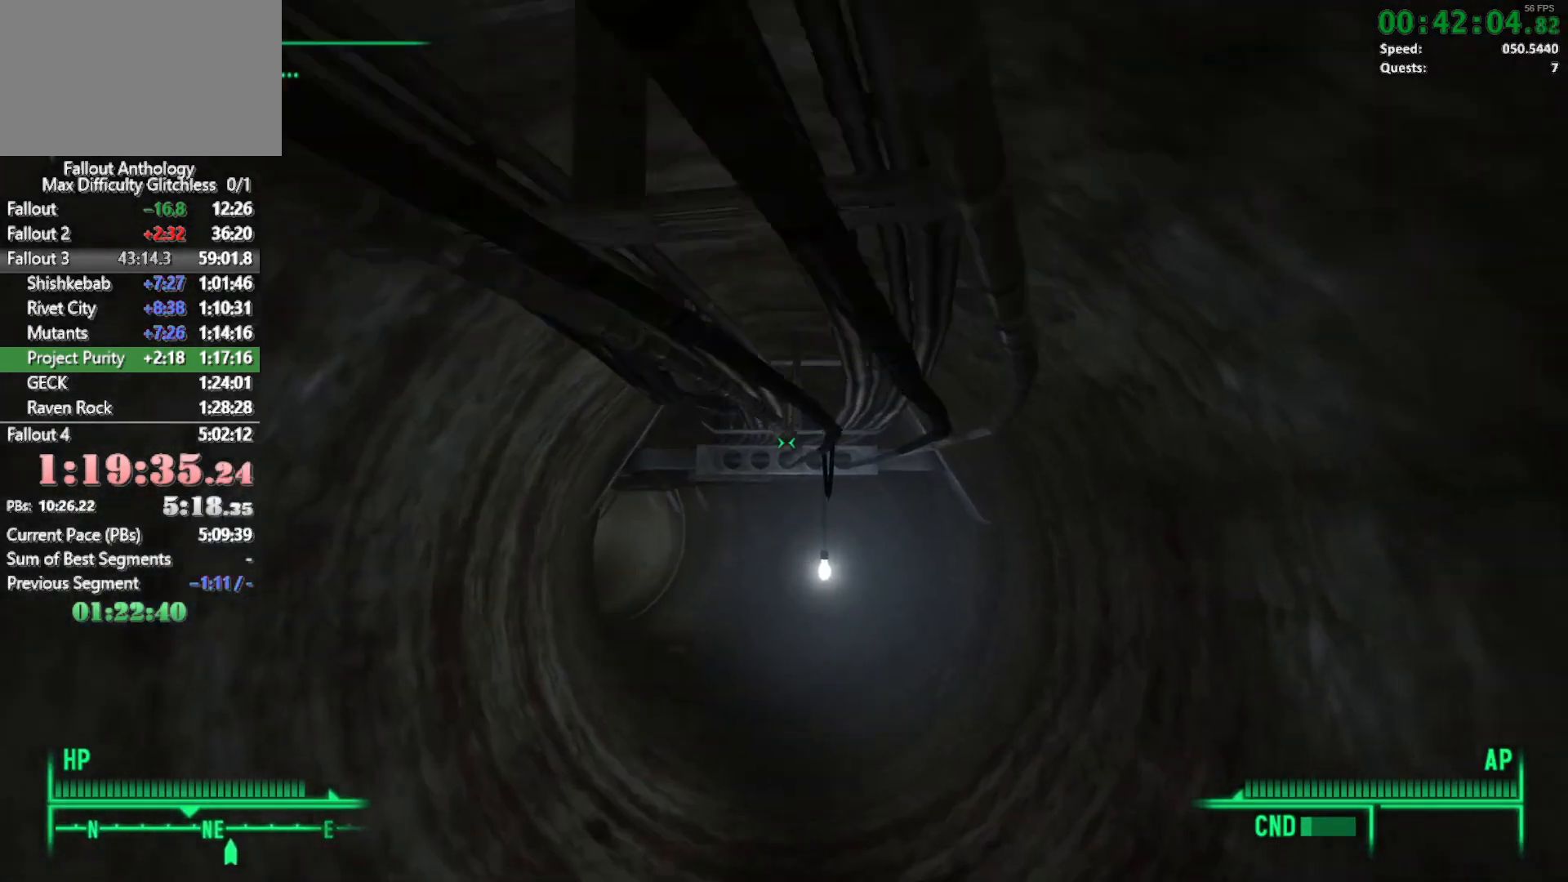
{"keys": ["w"], "mouse": [], "events": [[267, "w", "up"], [367, "w", "down"]]}
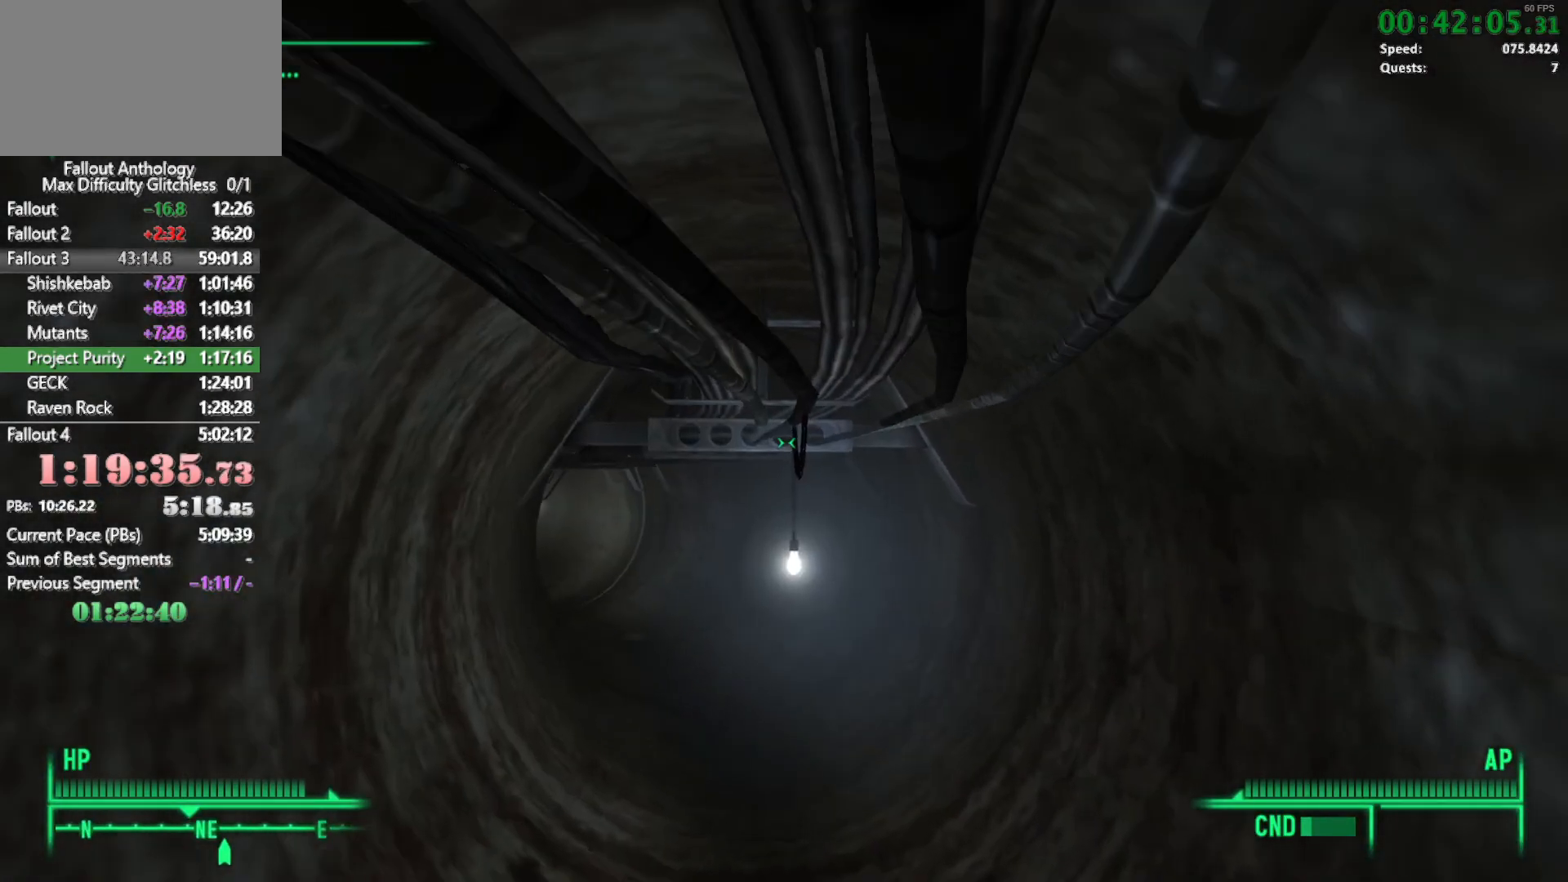
{"keys": ["w"], "mouse": ["right"], "events": [[383, "w", "up"], [417, "mouse_right", "down"], [467, "w", "down"]]}
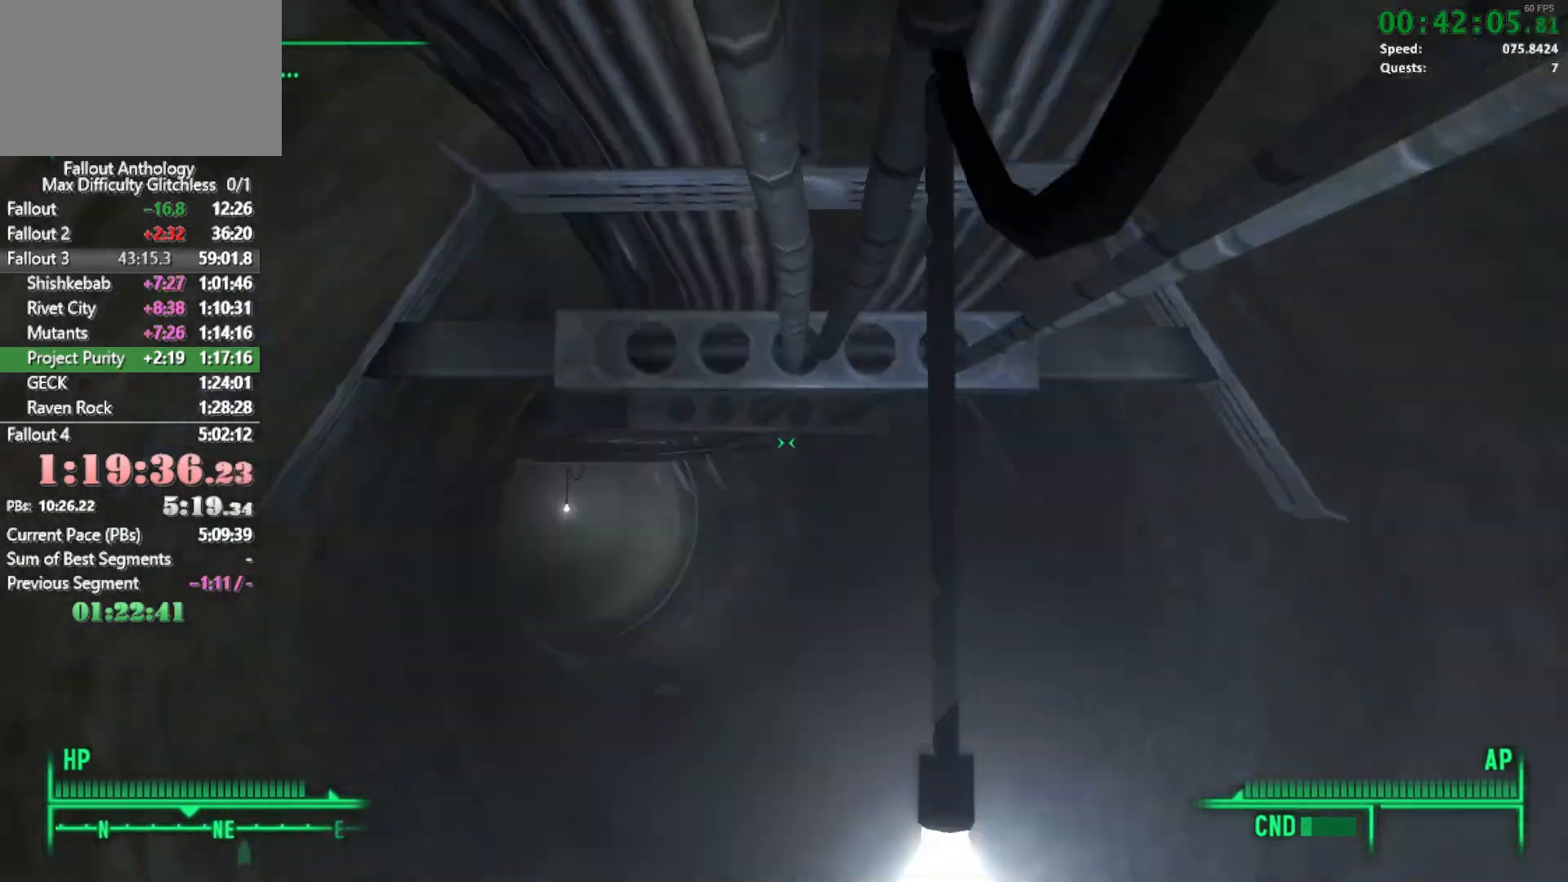
{"keys": [], "mouse": ["right"], "events": [[17, "mouse_right", "up"], [433, "w", "up"], [483, "mouse_right", "down"]]}
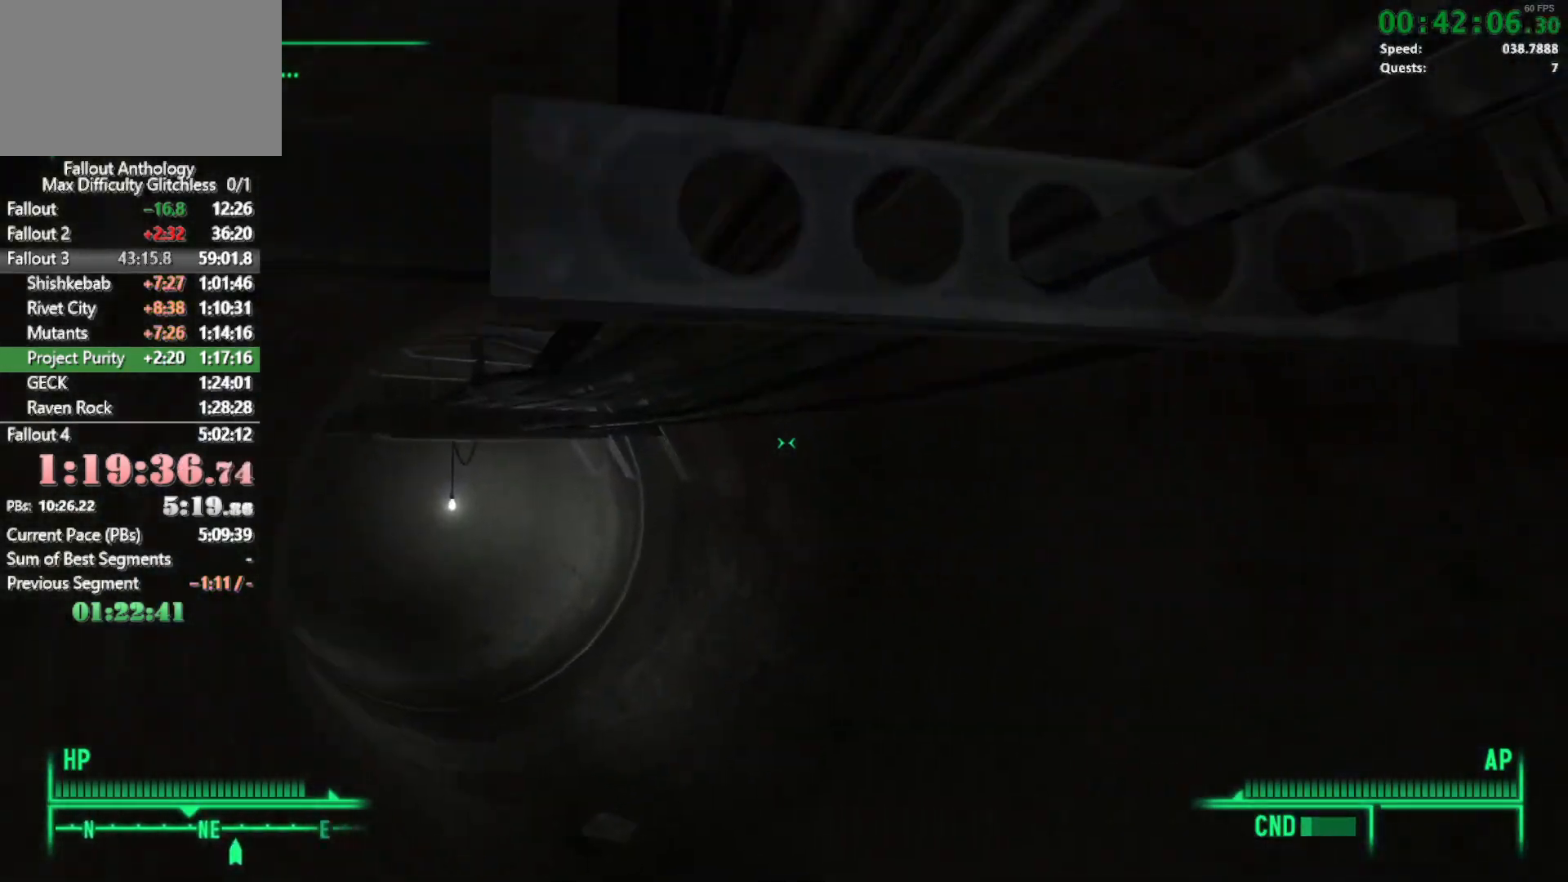
{"keys": [], "mouse": ["right"], "events": [[33, "w", "down"], [83, "mouse_right", "up"], [450, "mouse_right", "down"], [450, "w", "up"]]}
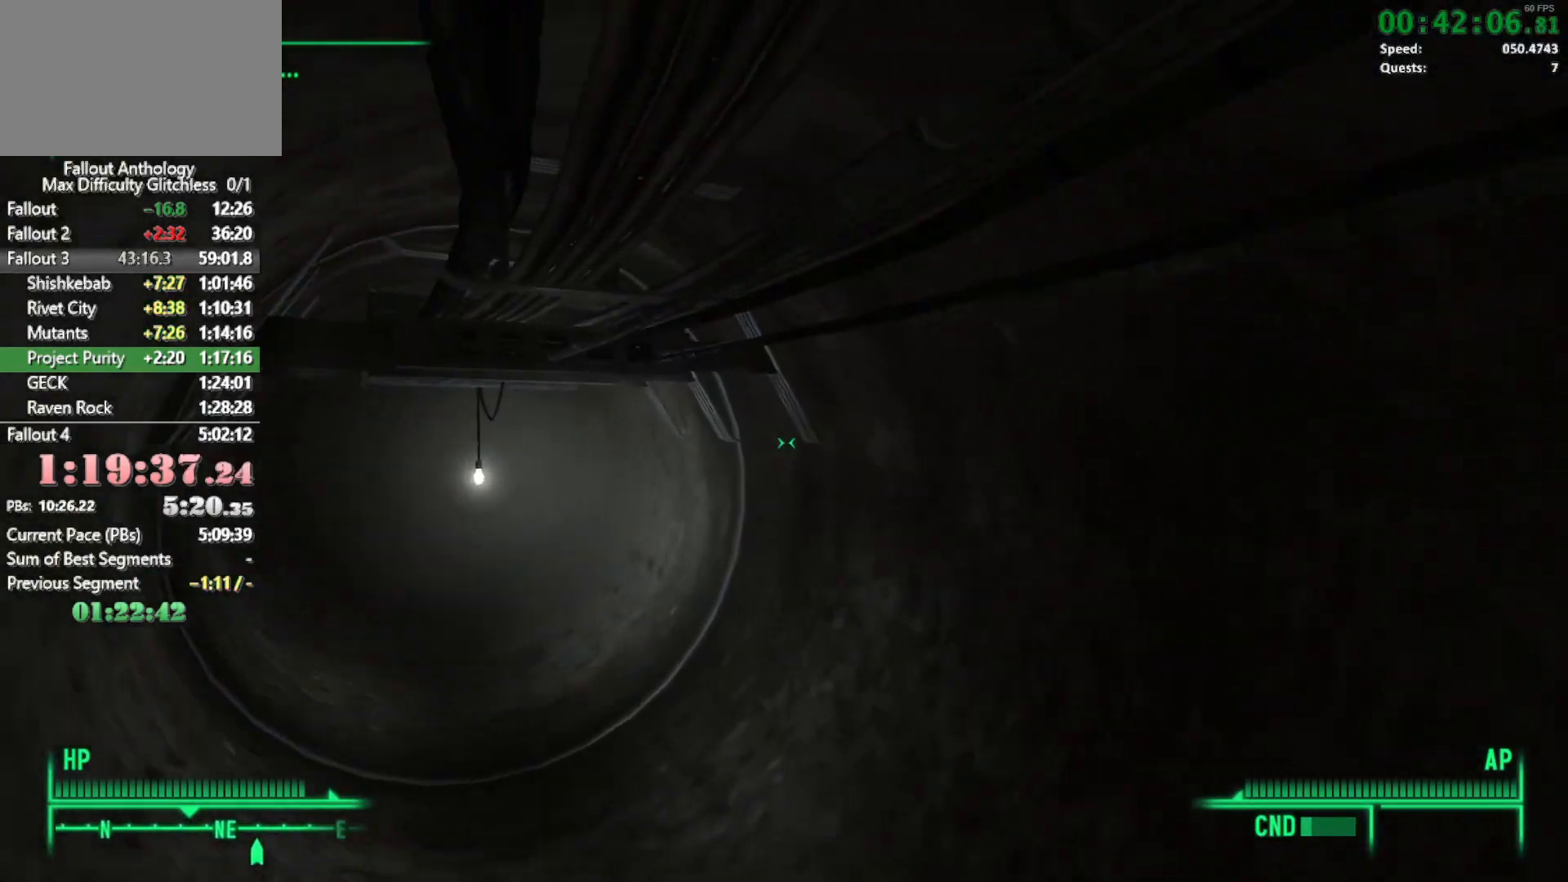
{"keys": [], "mouse": ["right"], "events": [[50, "w", "down"], [100, "mouse_right", "up"], [483, "mouse_right", "down"], [483, "w", "up"]]}
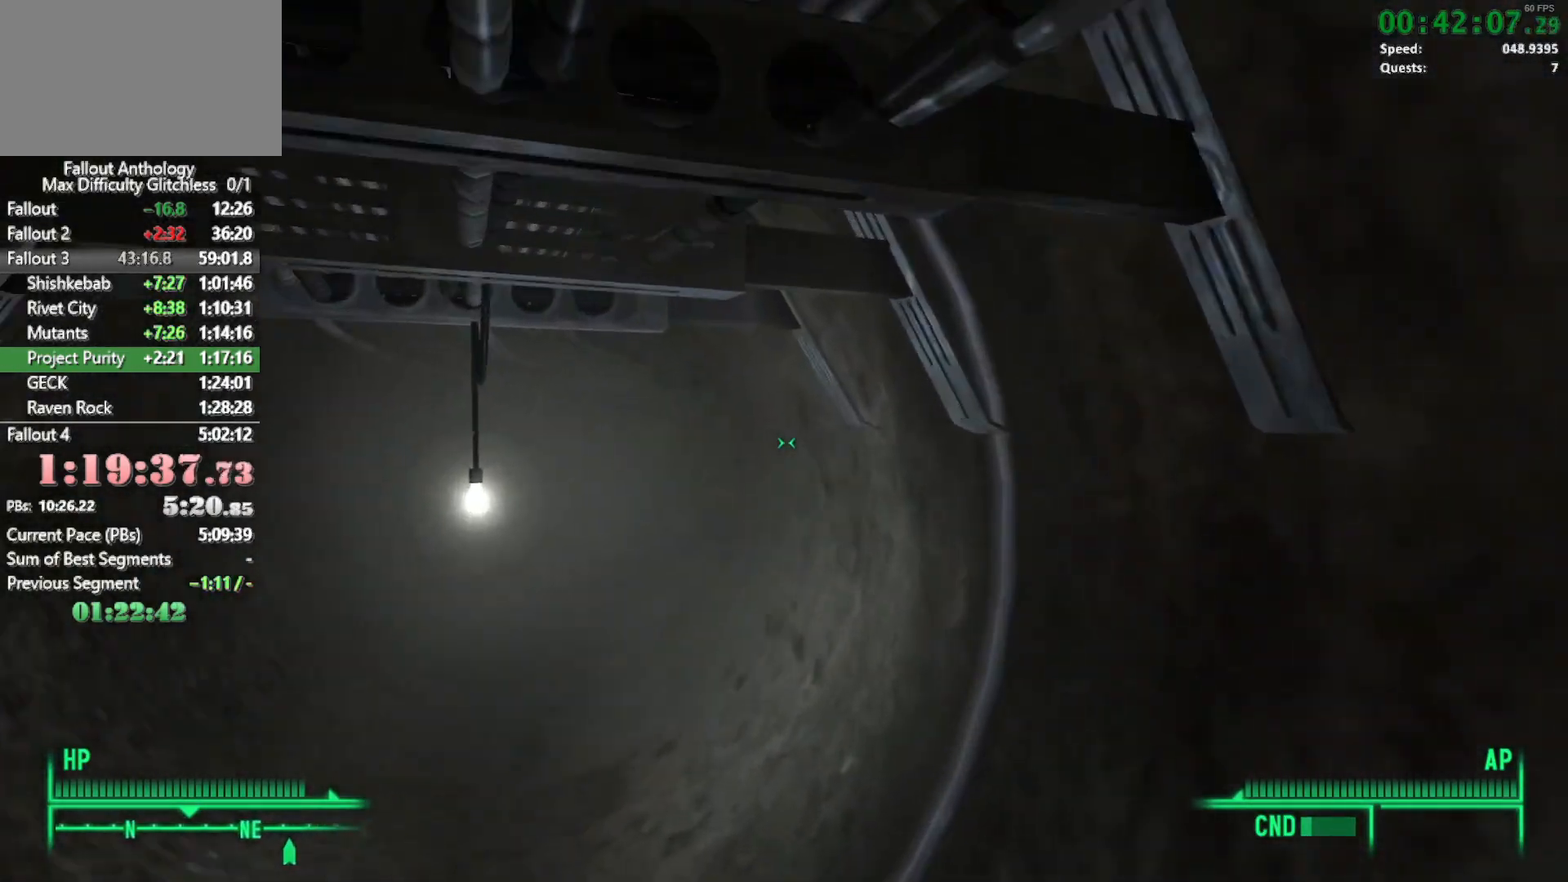
{"keys": ["w"], "mouse": [], "events": [[33, "w", "down"], [83, "mouse_right", "up"]]}
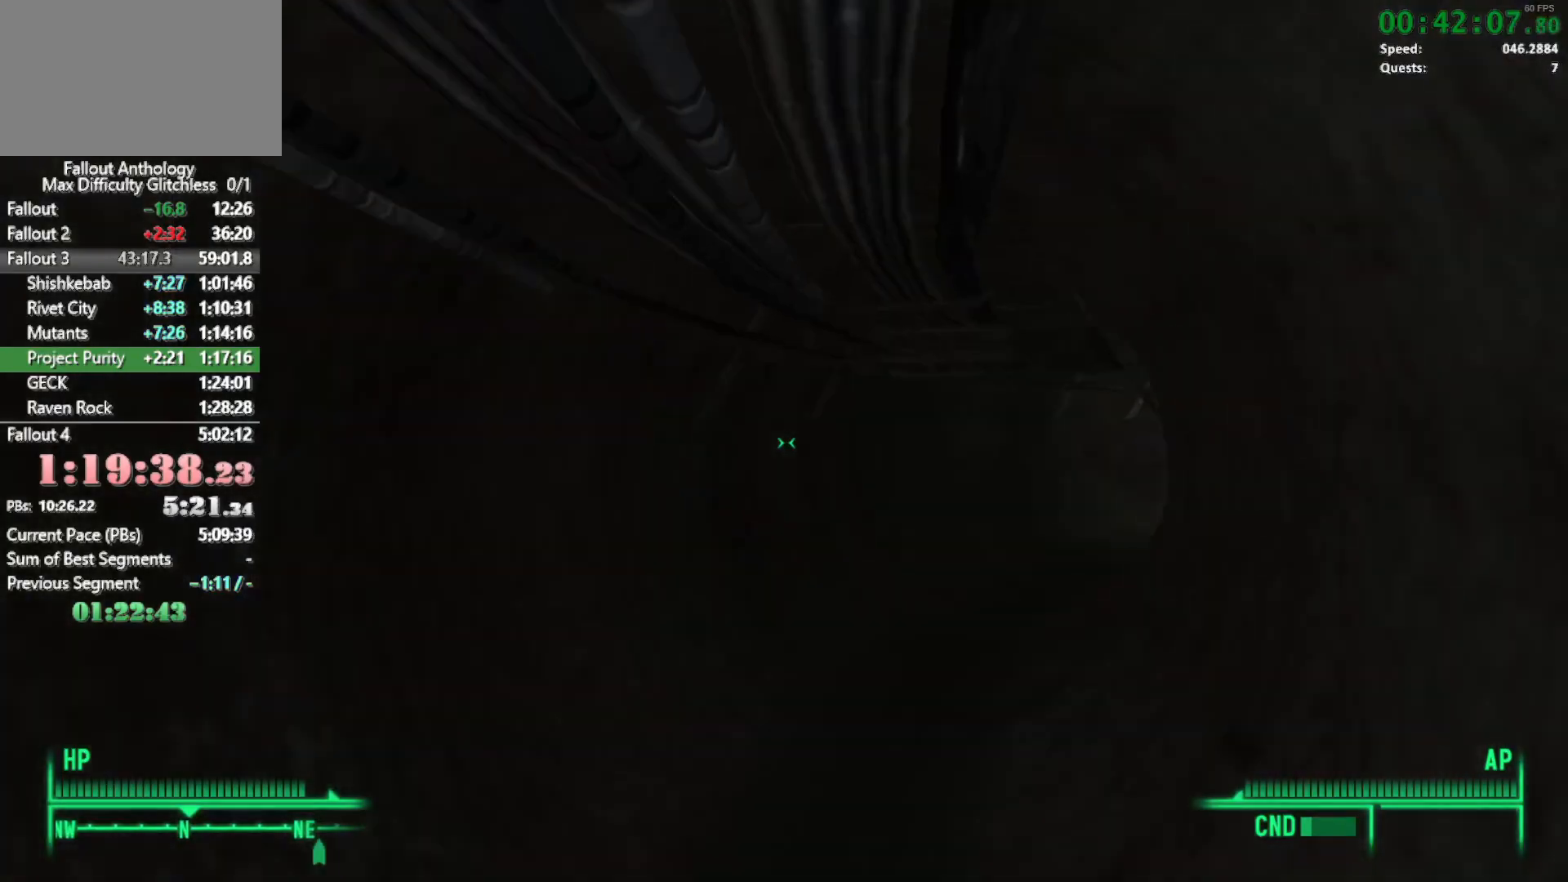
{"keys": ["w"], "mouse": [], "events": []}
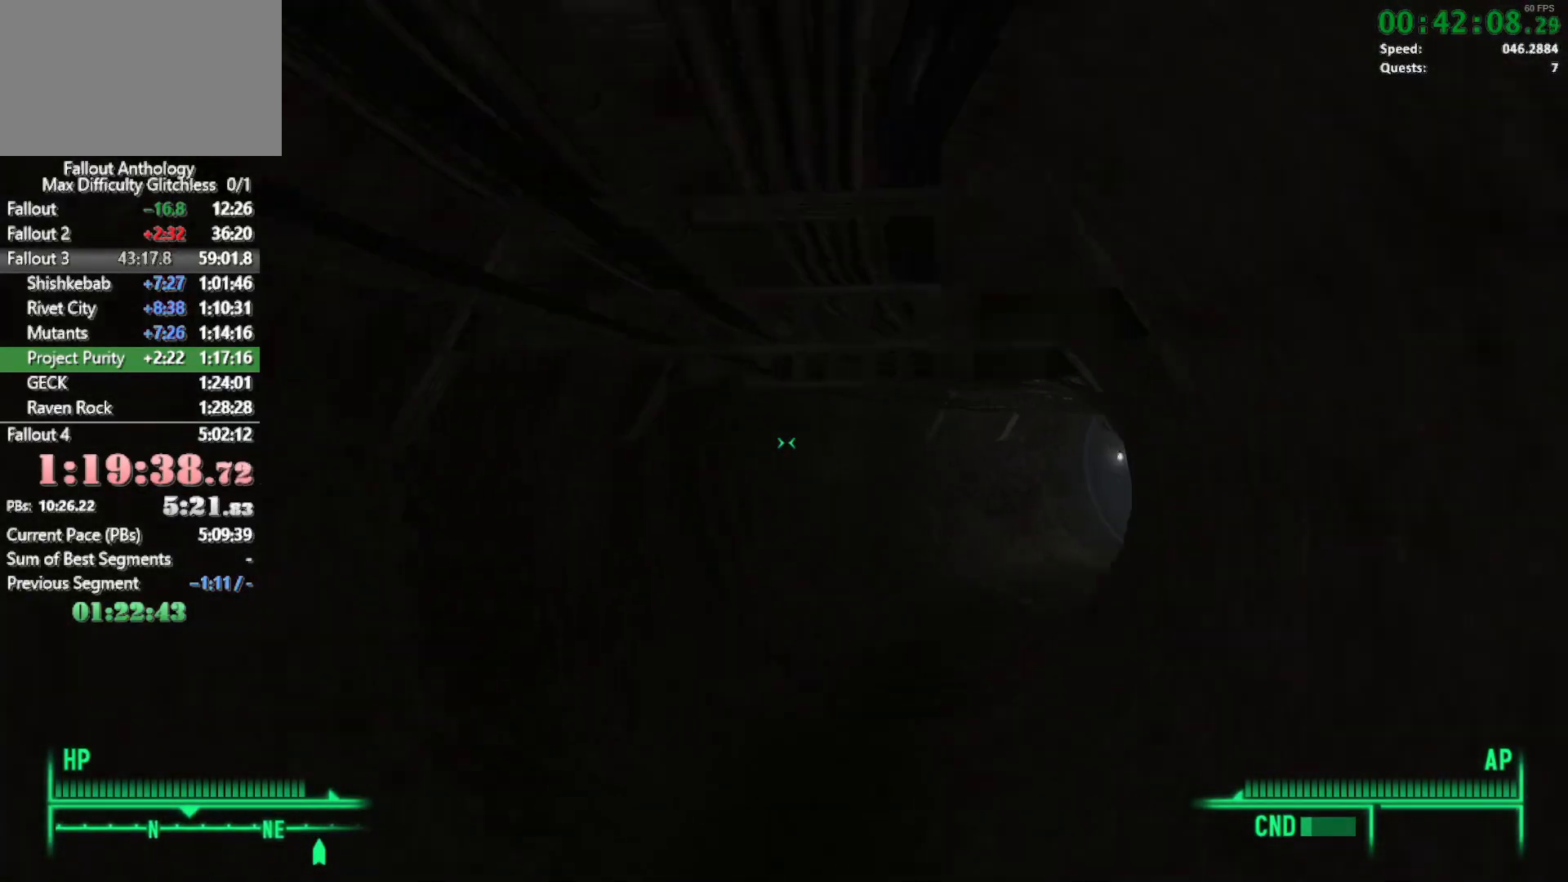
{"keys": ["w"], "mouse": [], "events": []}
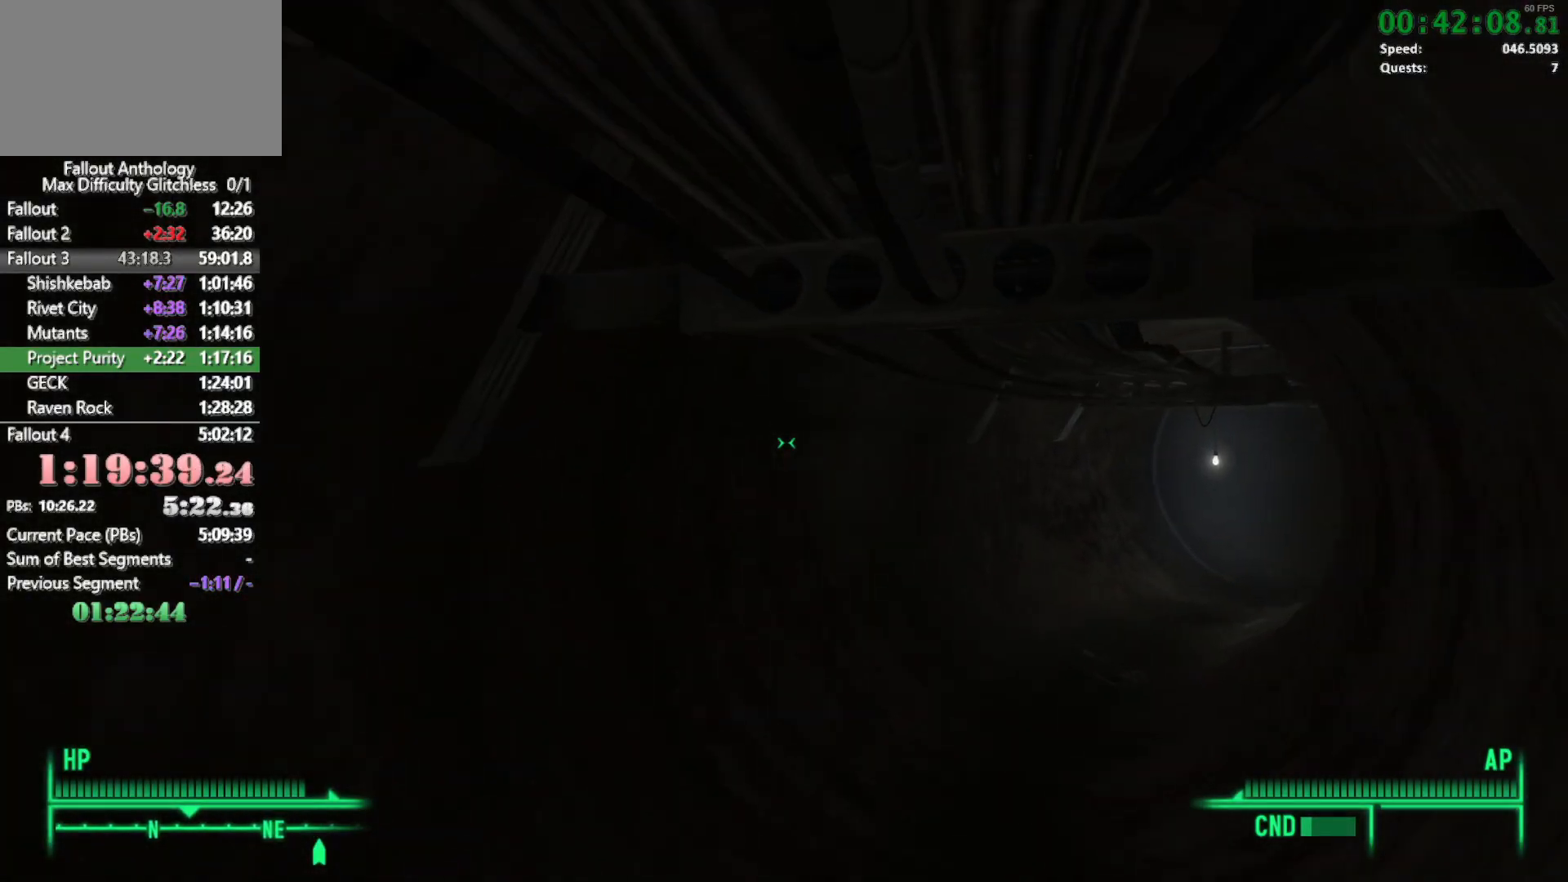
{"keys": ["w"], "mouse": [], "events": [[300, "mouse_right", "down"], [300, "w", "up"], [400, "mouse_right", "up"], [400, "w", "down"]]}
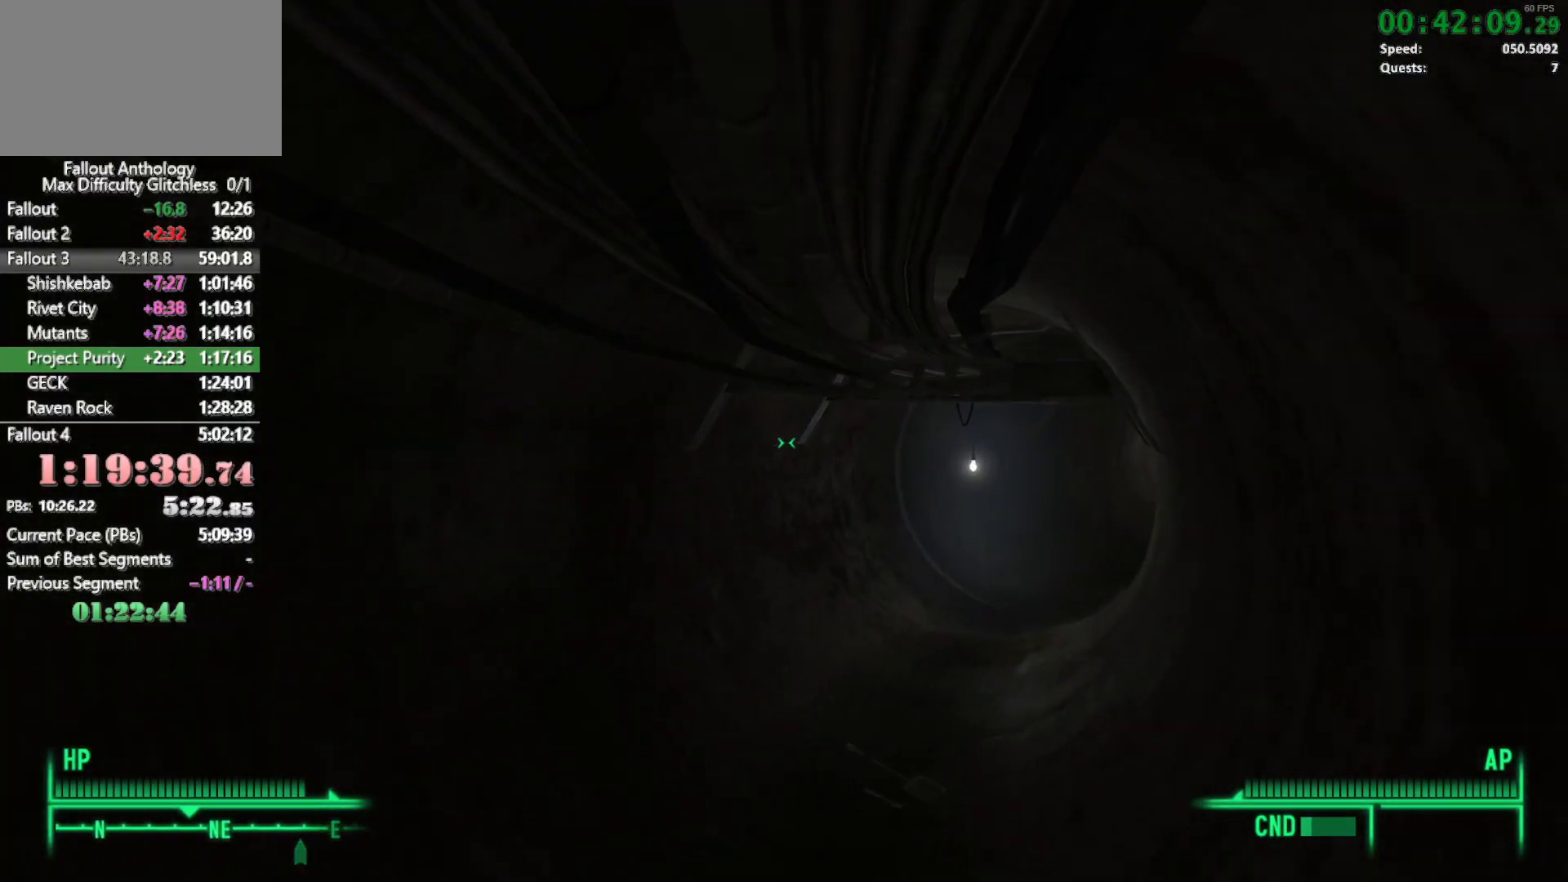
{"keys": ["w"], "mouse": [], "events": [[267, "w", "up"], [317, "w", "down"]]}
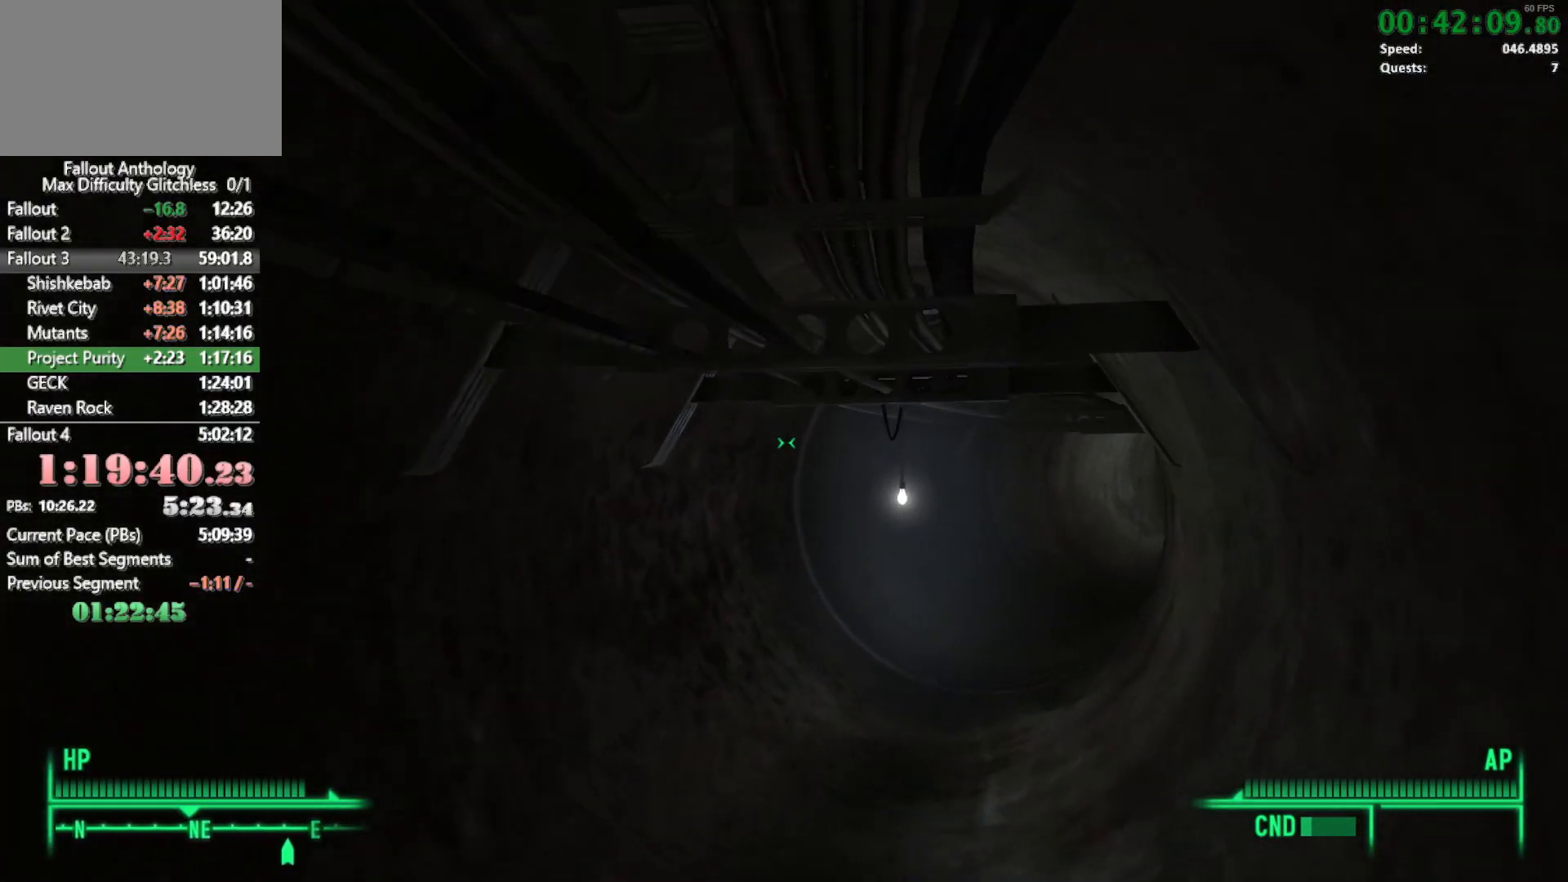
{"keys": [], "mouse": [], "events": [[50, "mouse_right", "down"], [150, "mouse_right", "up"], [150, "w", "up"], [233, "w", "down"], [467, "w", "up"]]}
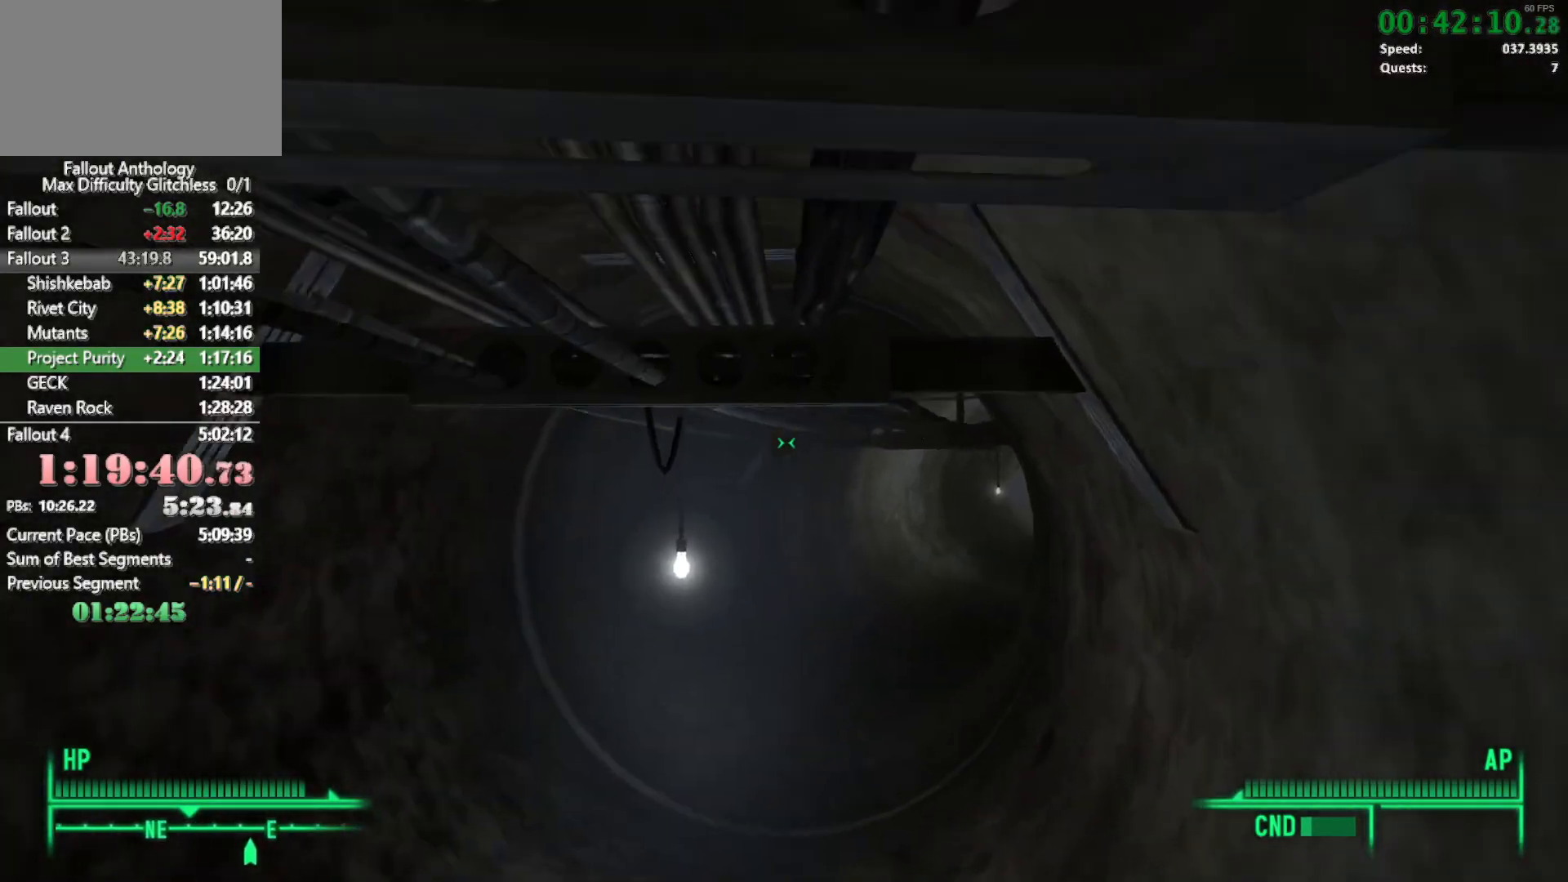
{"keys": ["w"], "mouse": [], "events": [[67, "w", "down"], [300, "w", "up"], [350, "w", "down"]]}
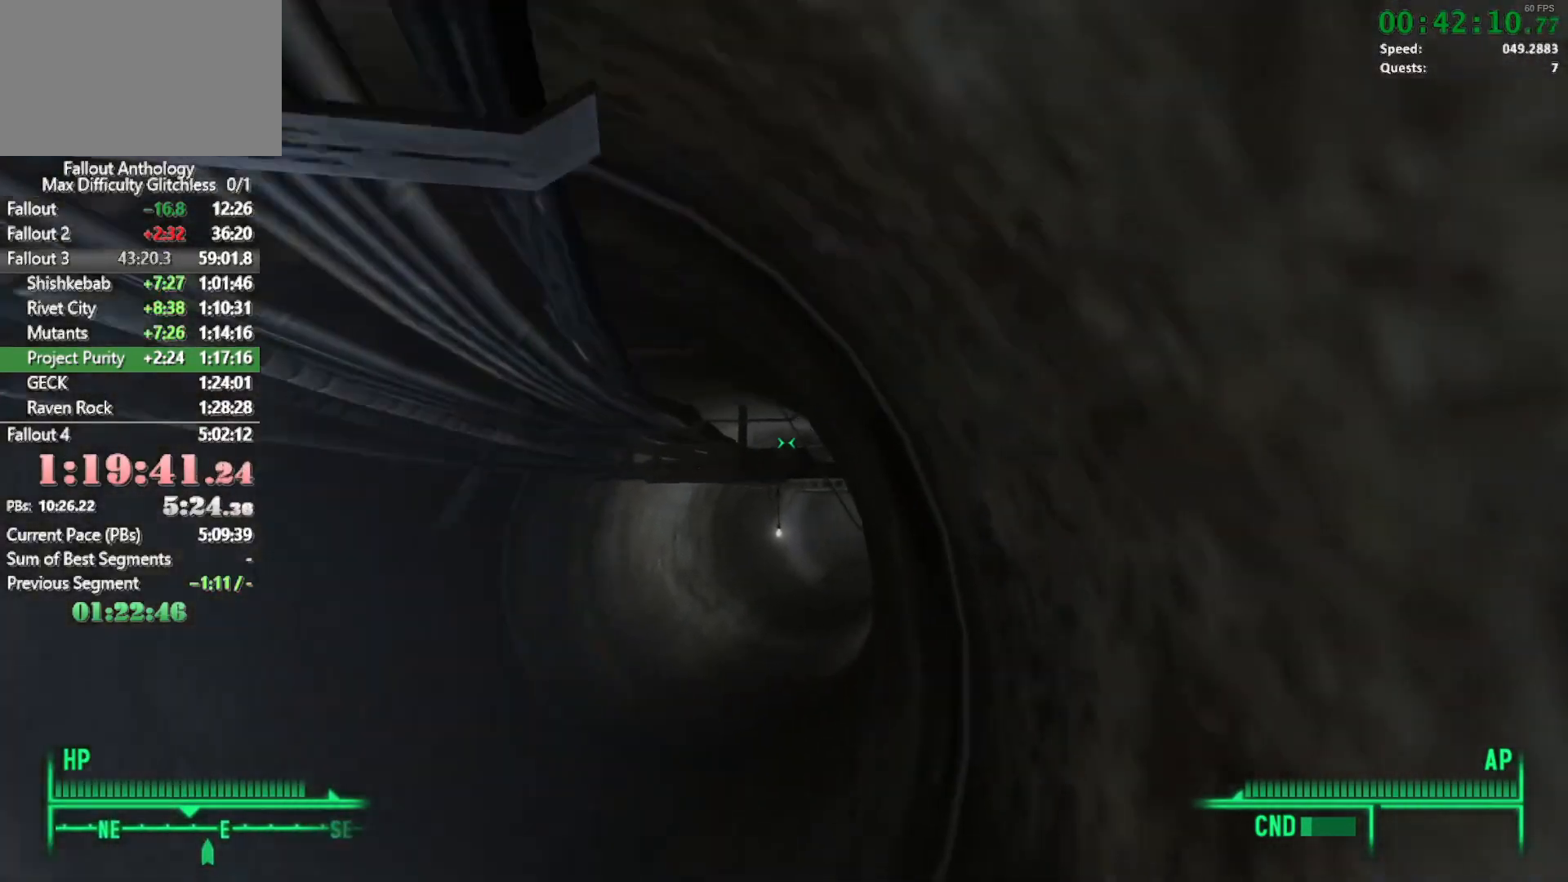
{"keys": ["w"], "mouse": [], "events": [[83, "w", "up"], [167, "w", "down"], [433, "w", "up"], [450, "w", "down"]]}
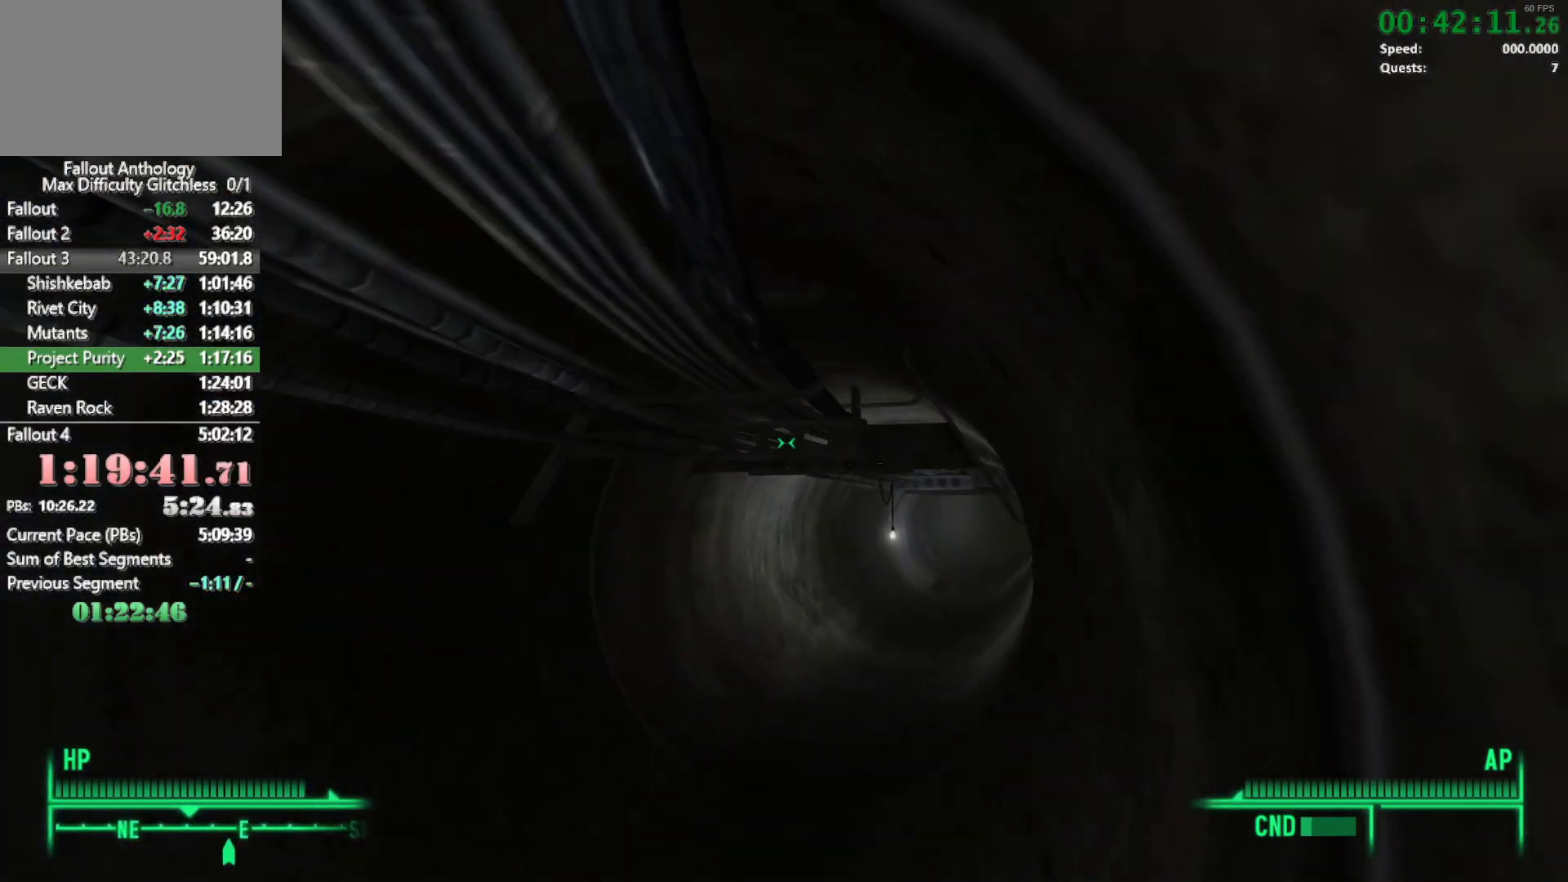
{"keys": ["w"], "mouse": [], "events": []}
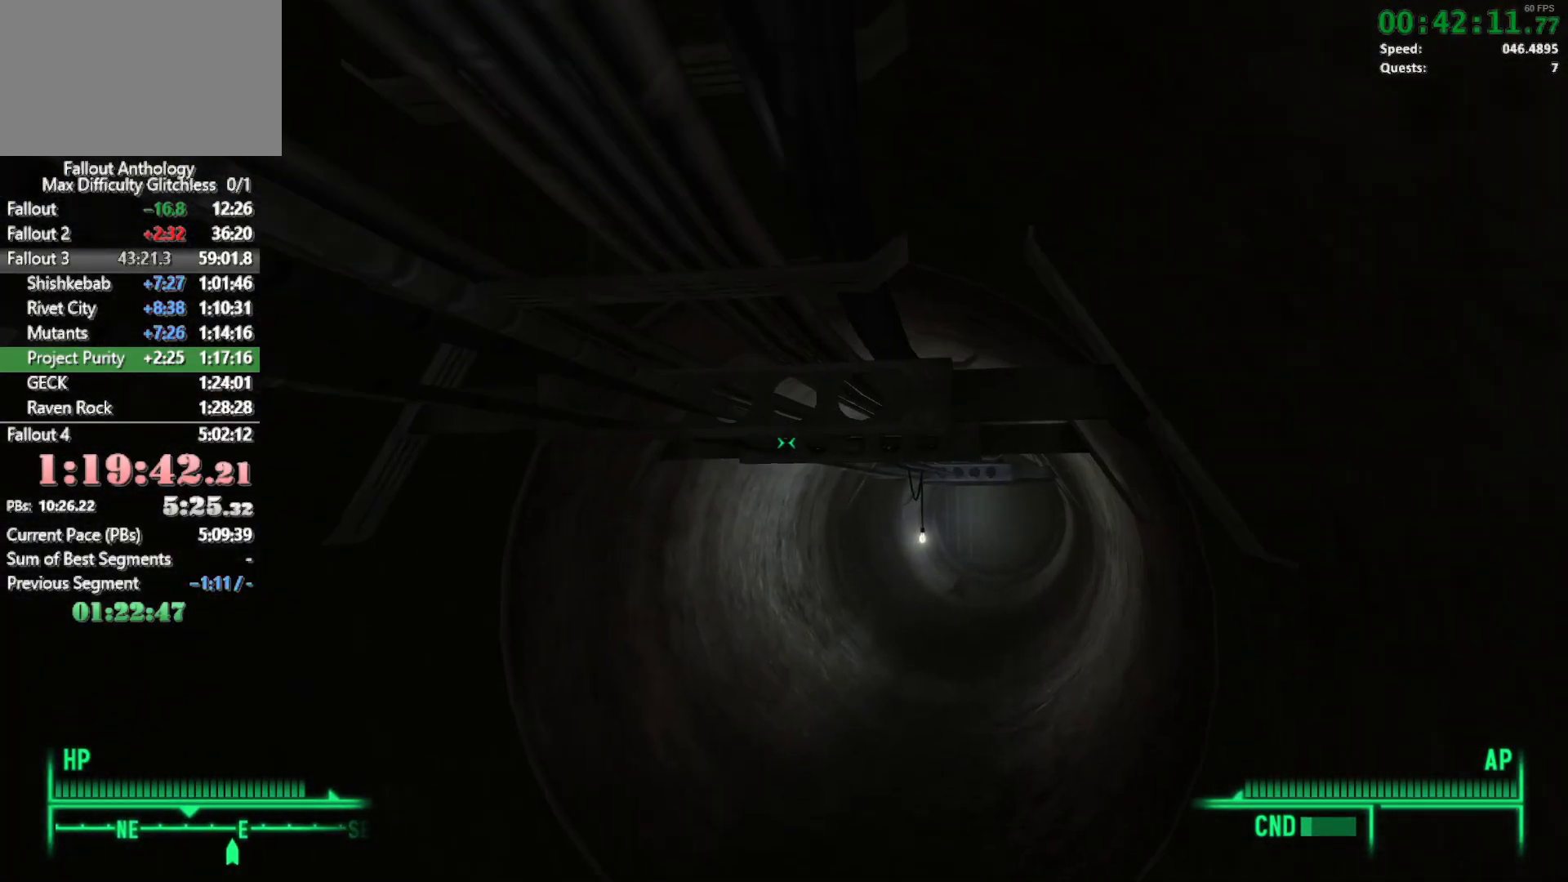
{"keys": ["w"], "mouse": [], "events": []}
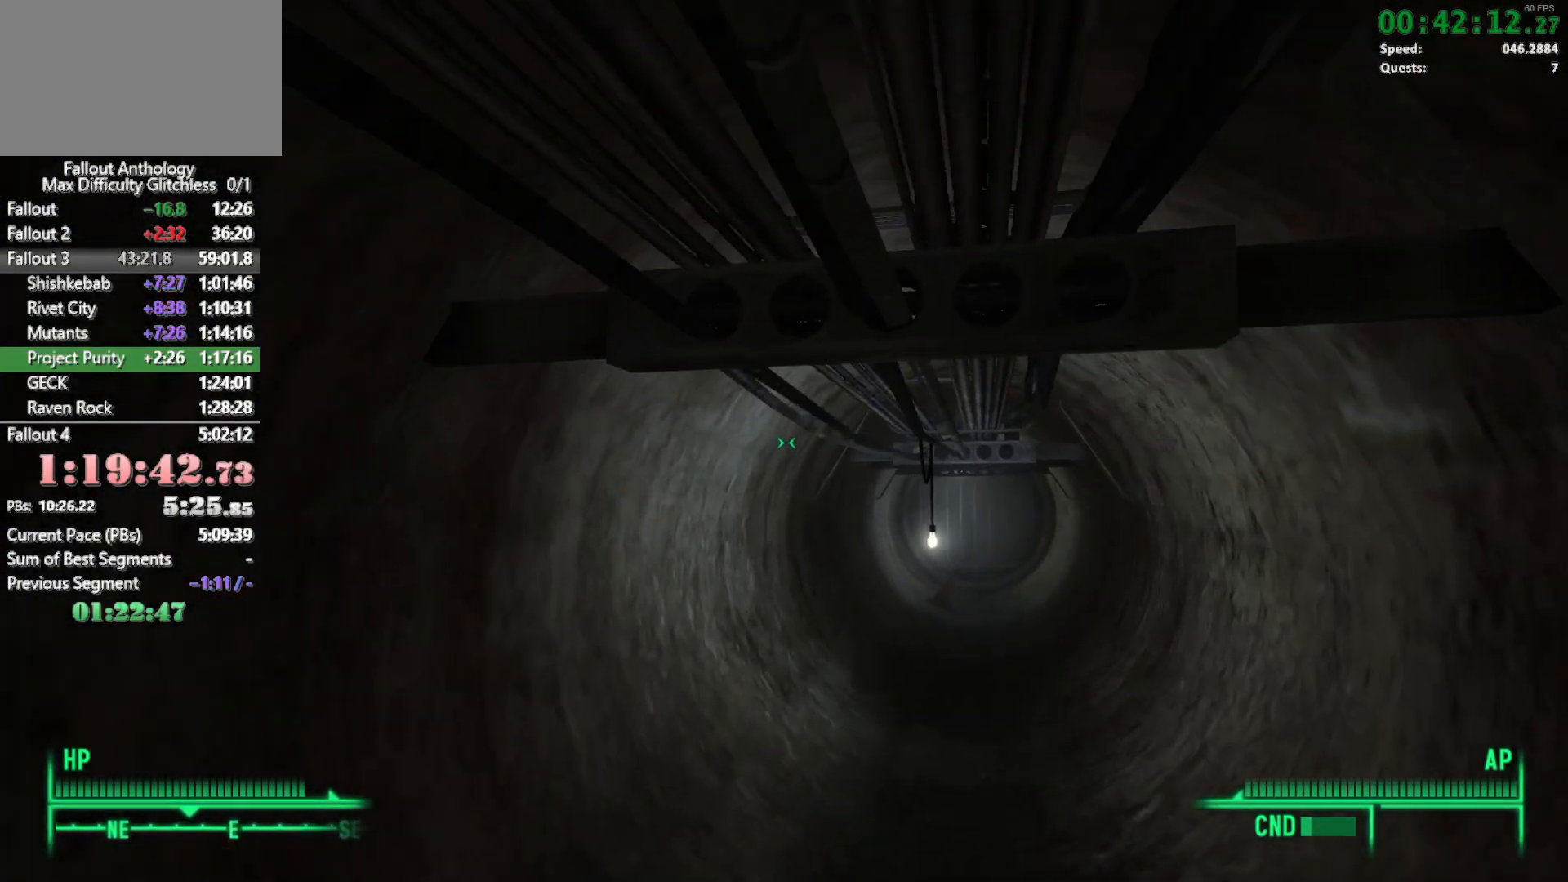
{"keys": ["w"], "mouse": [], "events": []}
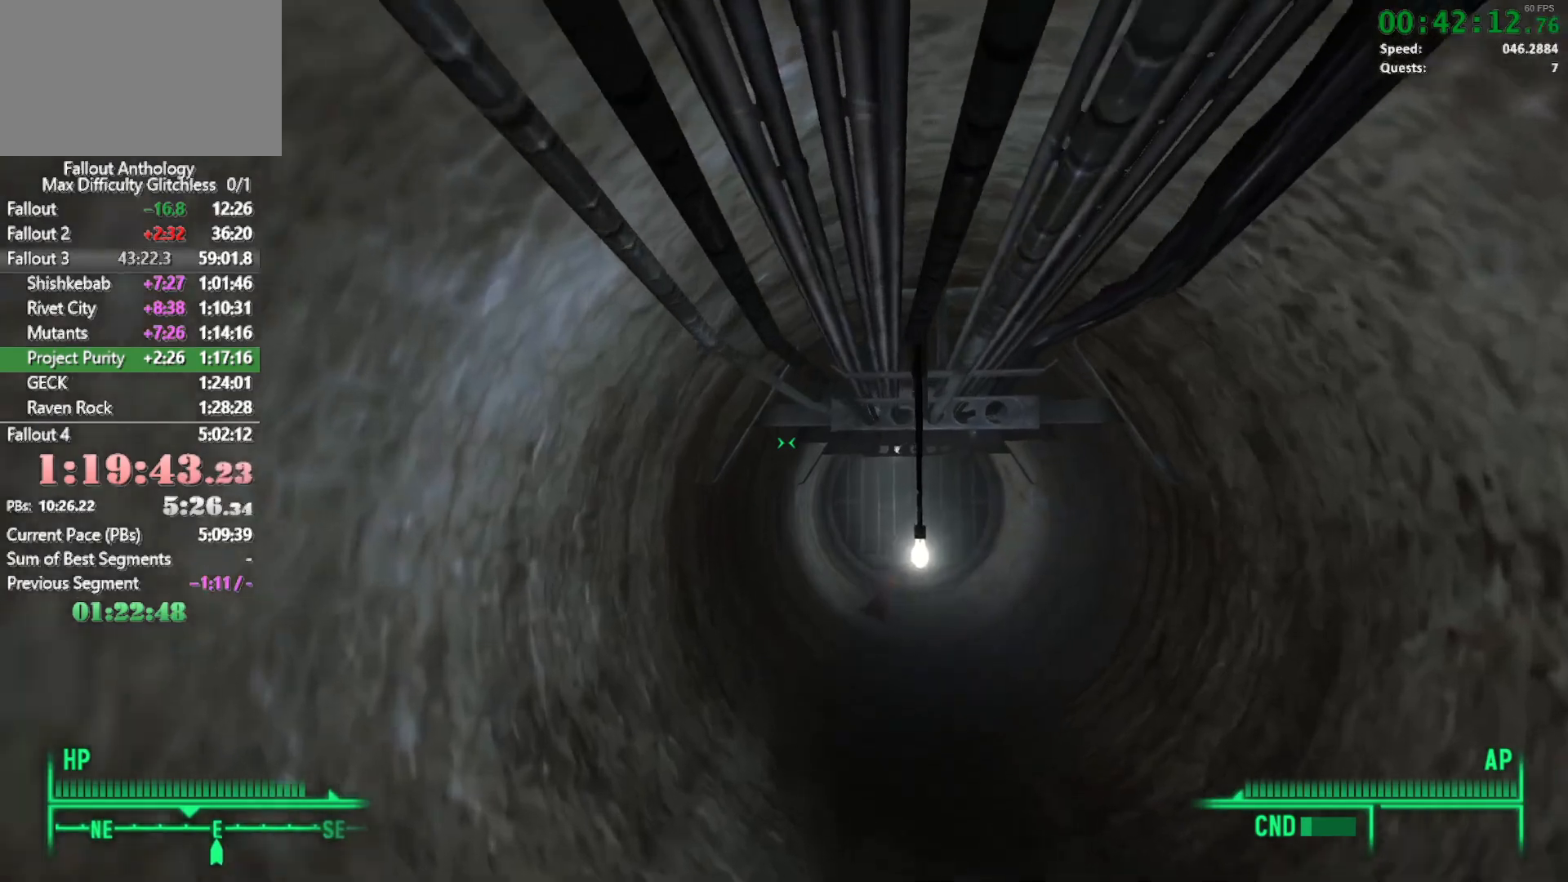
{"keys": ["w"], "mouse": [], "events": []}
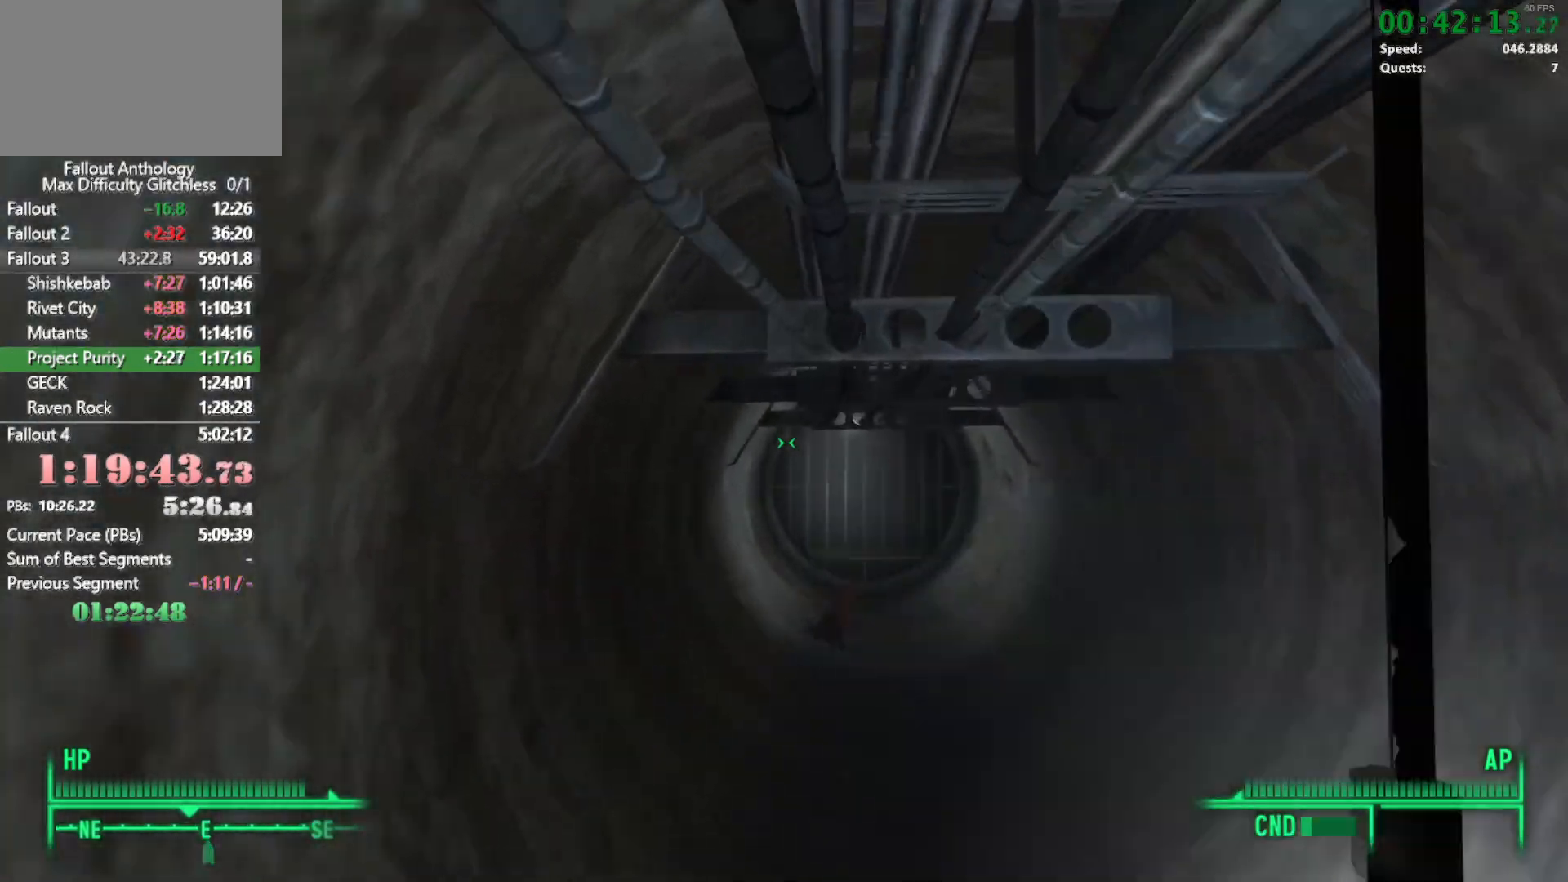
{"keys": ["w"], "mouse": [], "events": []}
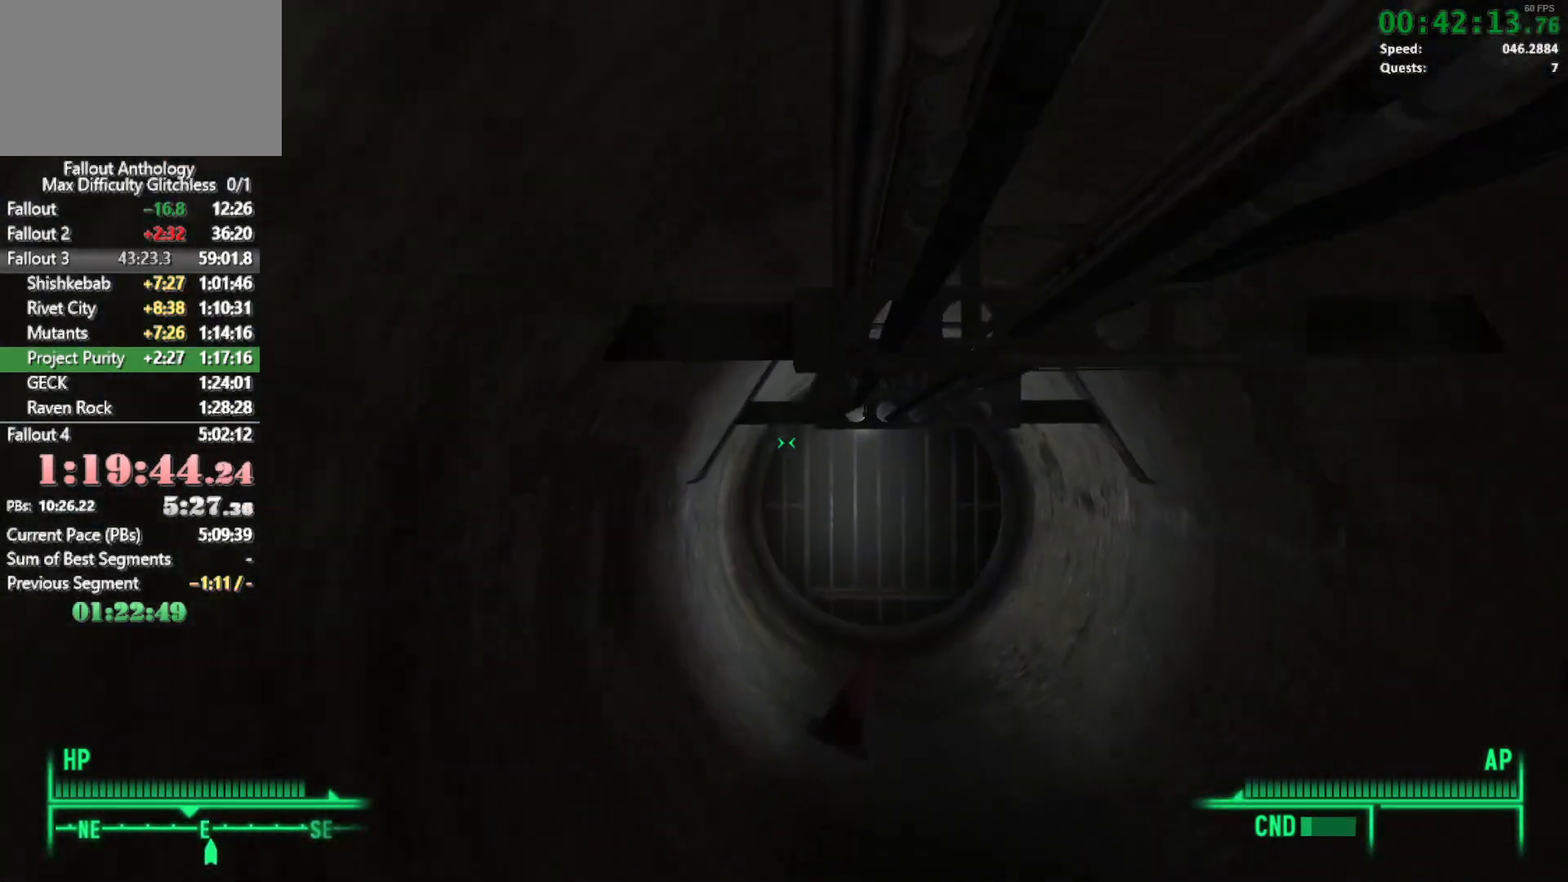
{"keys": ["w"], "mouse": [], "events": []}
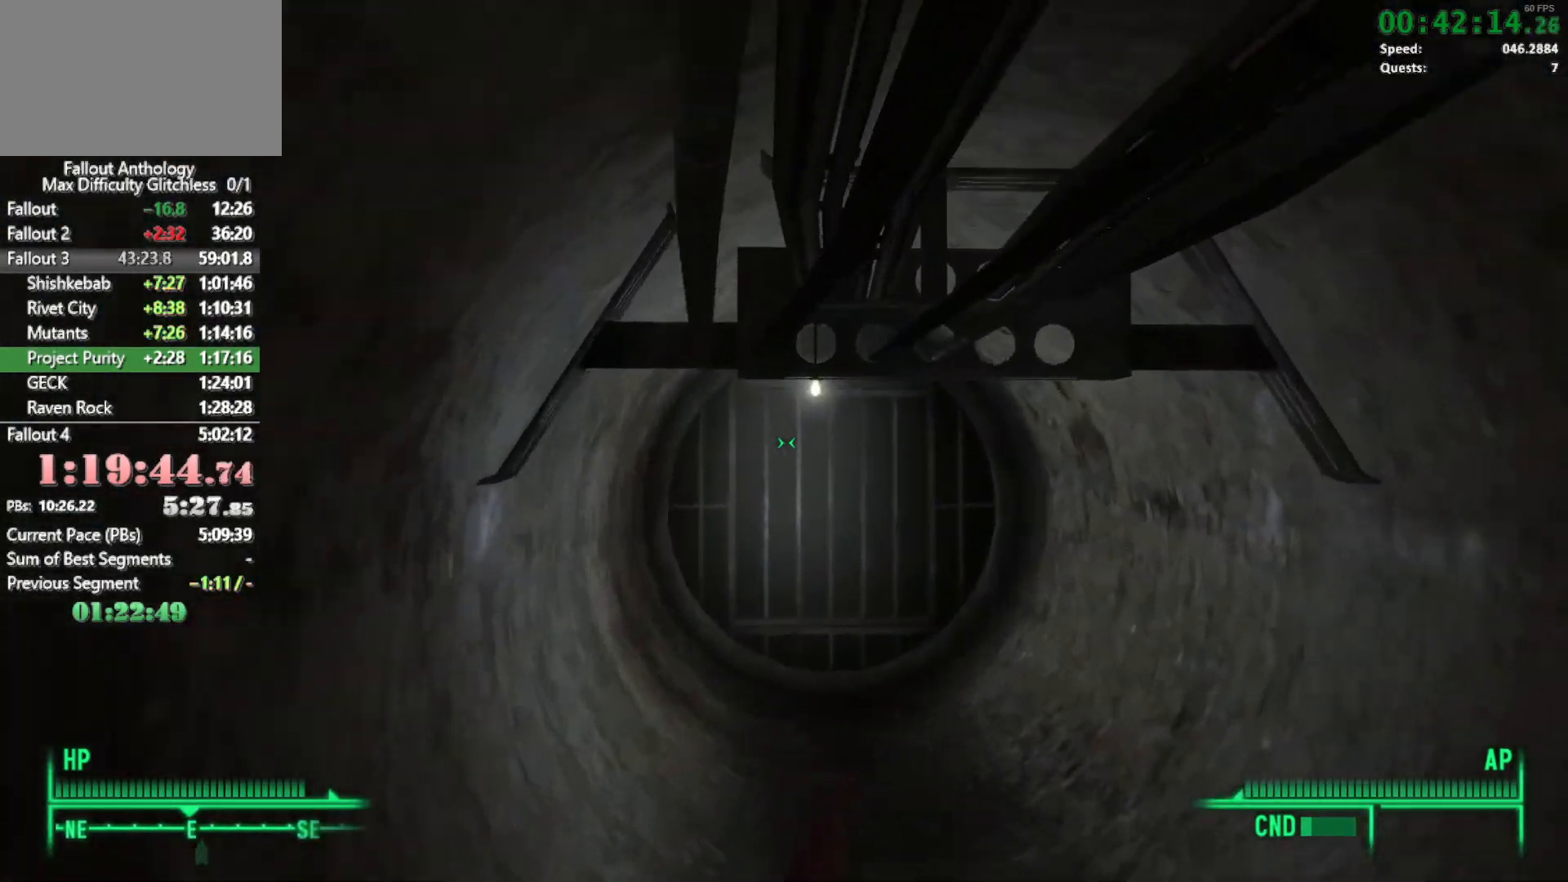
{"keys": ["w"], "mouse": [], "events": []}
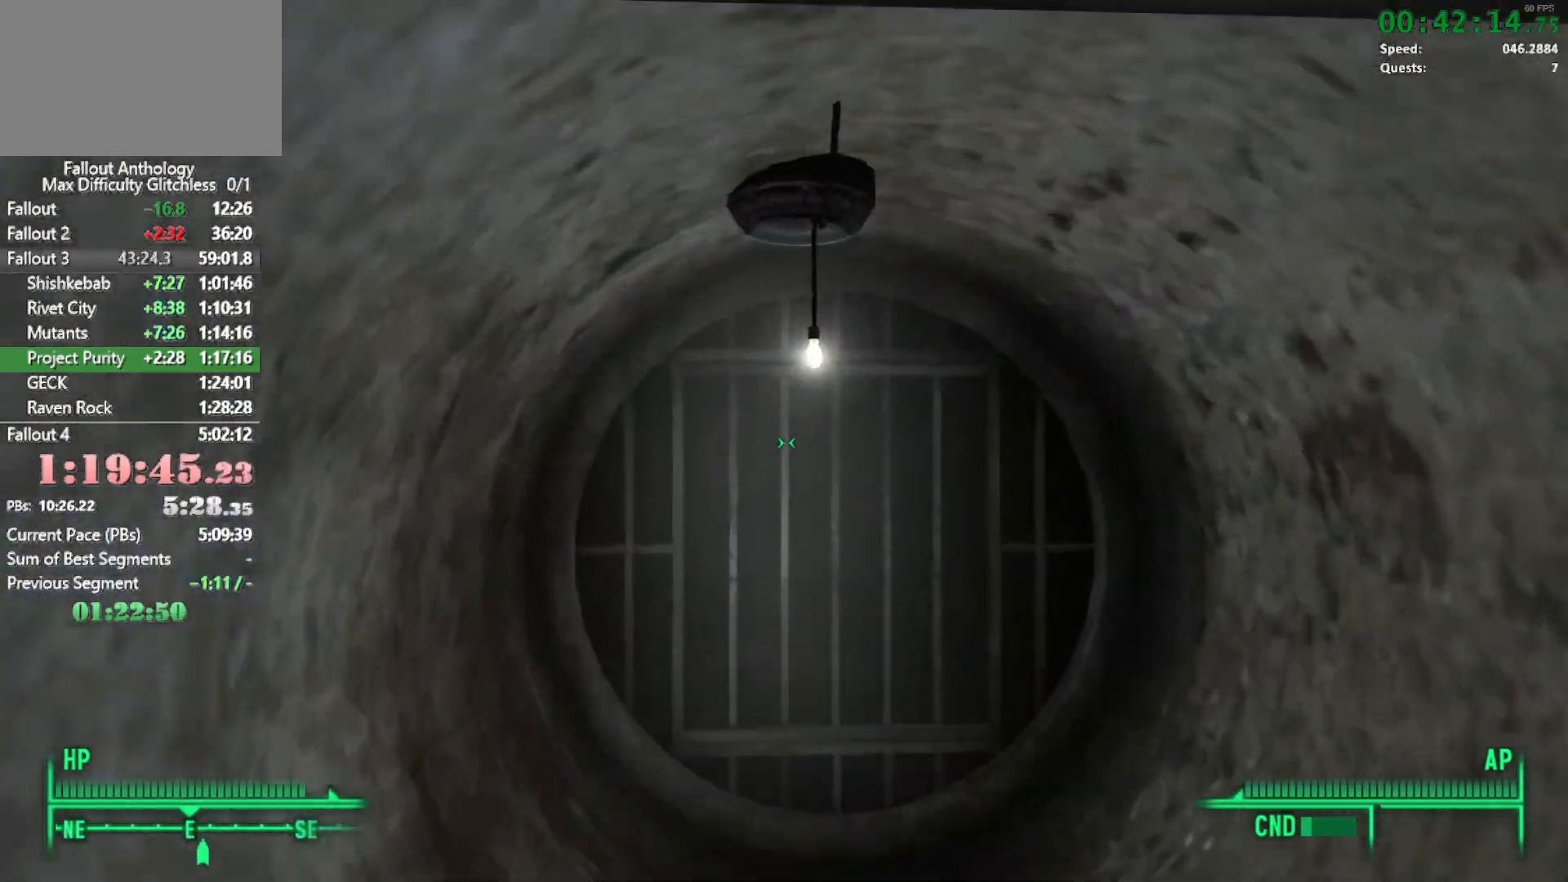
{"keys": [], "mouse": [], "events": [[300, "e", "down"], [400, "e", "up"], [400, "w", "up"]]}
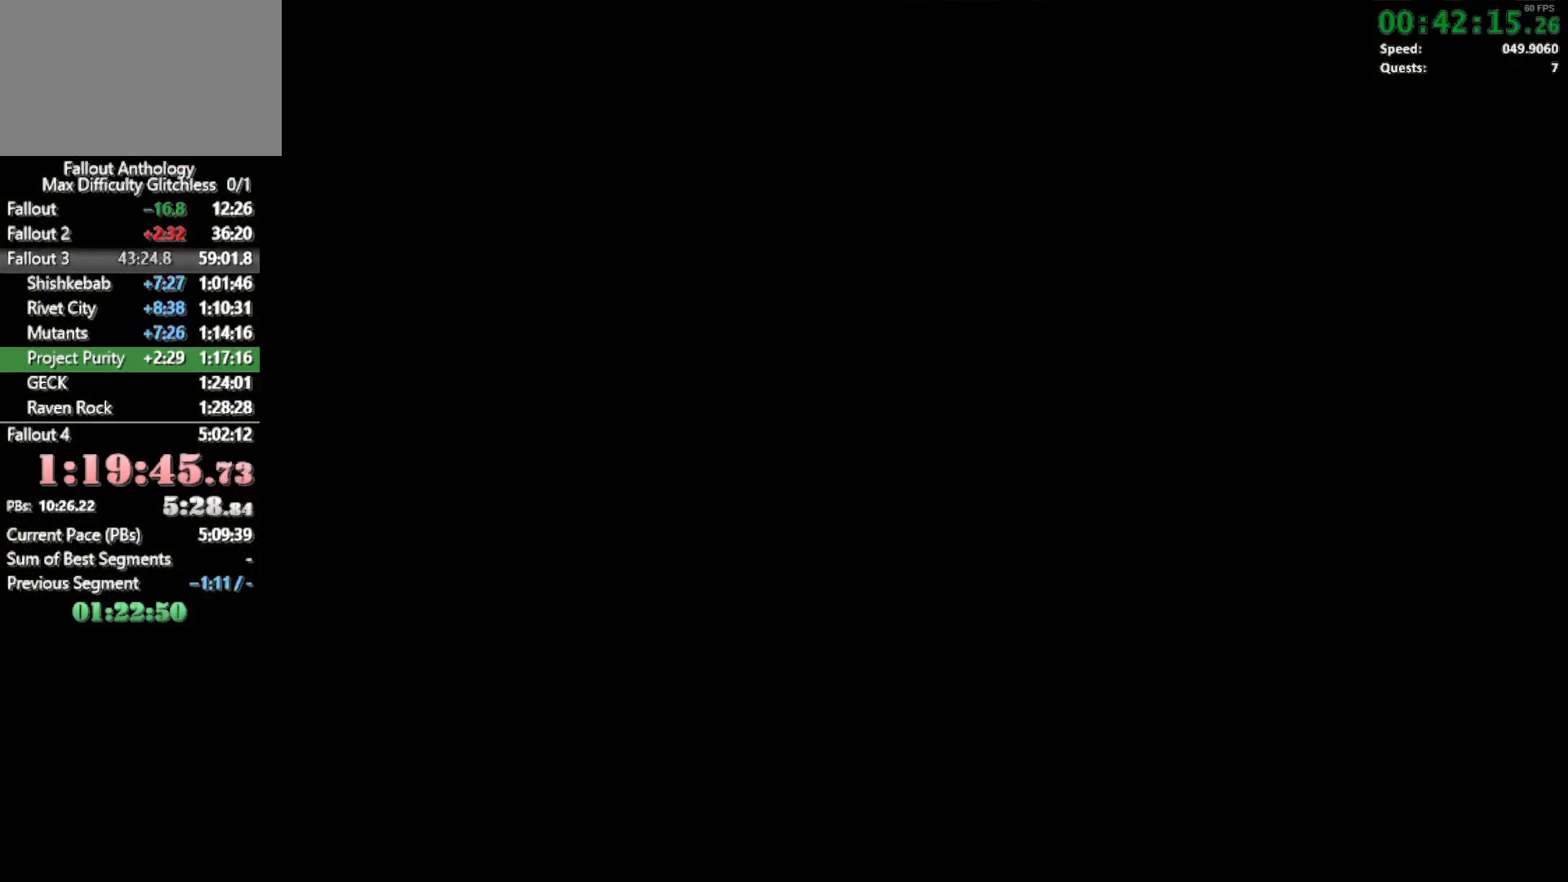
{"keys": ["w"], "mouse": [], "events": [[317, "w", "down"]]}
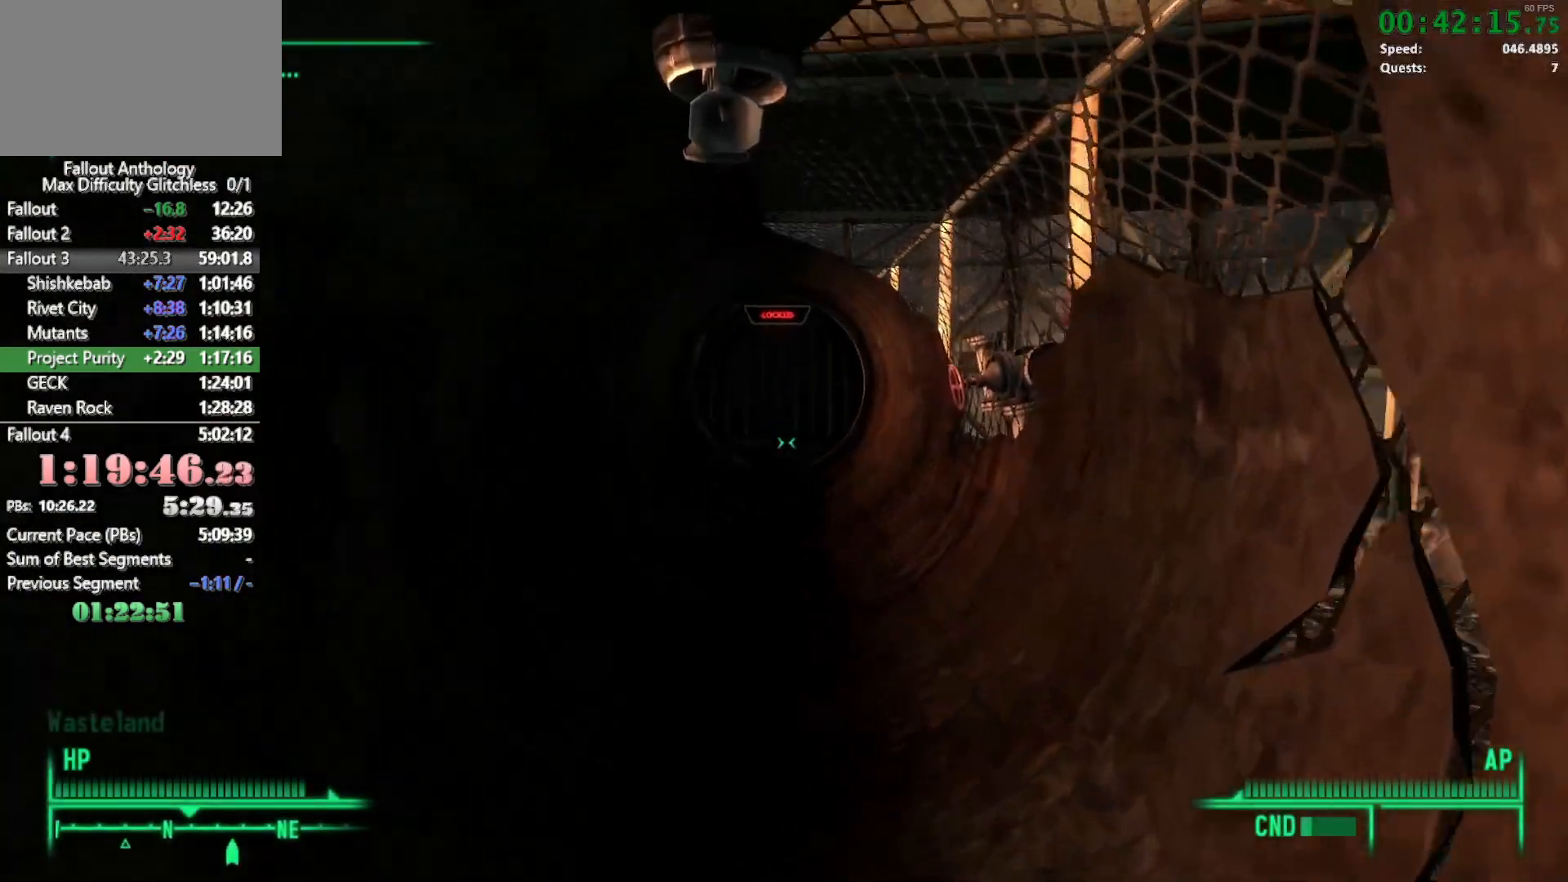
{"keys": ["w"], "mouse": [], "events": []}
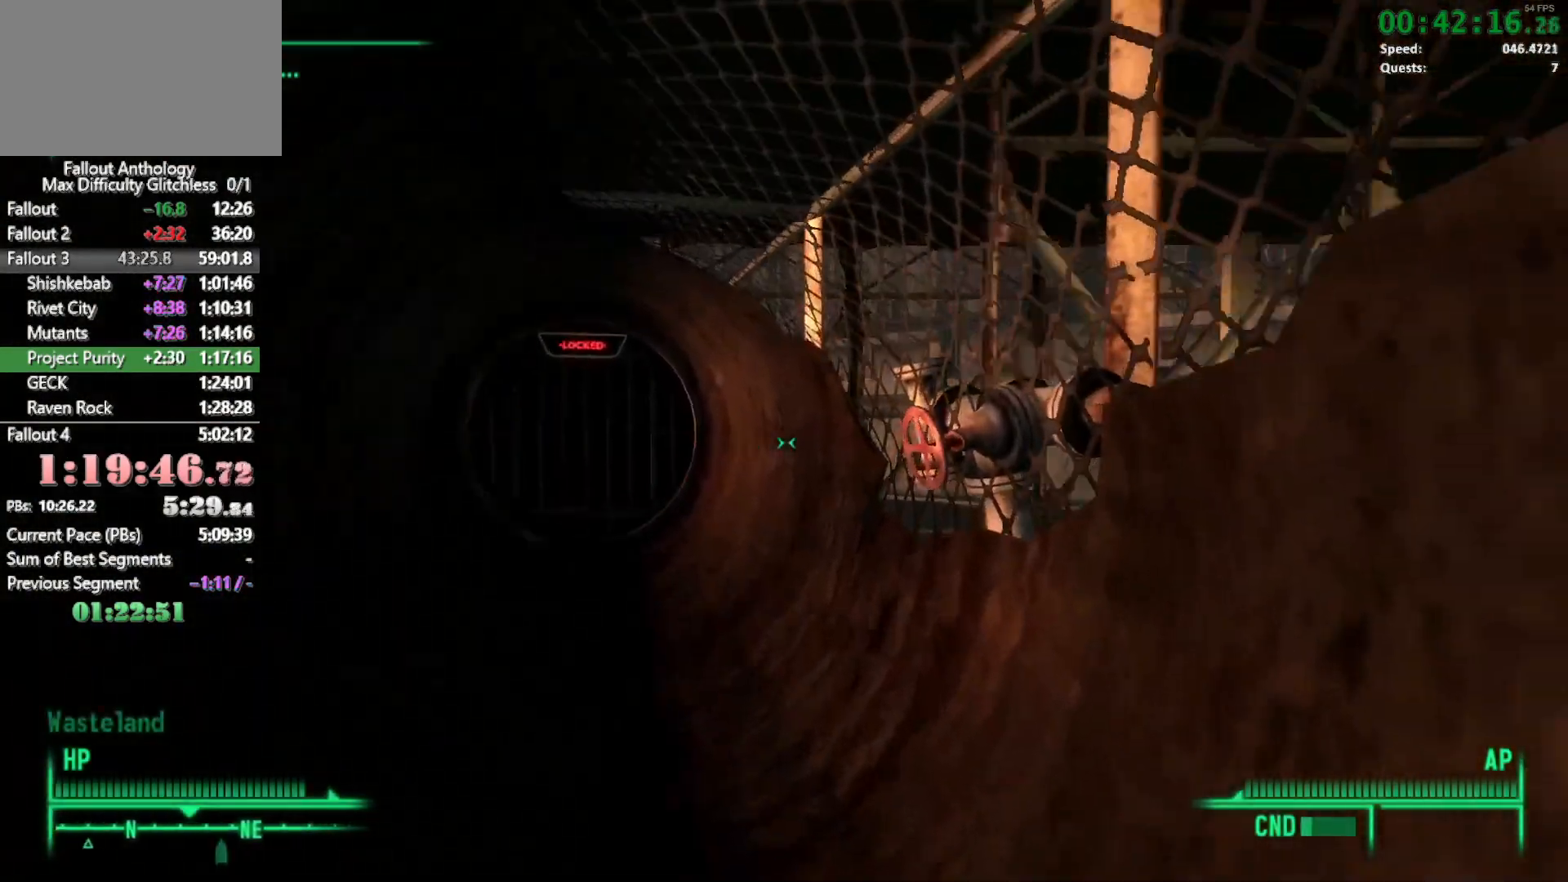
{"keys": [], "mouse": [], "events": [[17, "w", "up"], [300, "e", "down"], [383, "e", "up"]]}
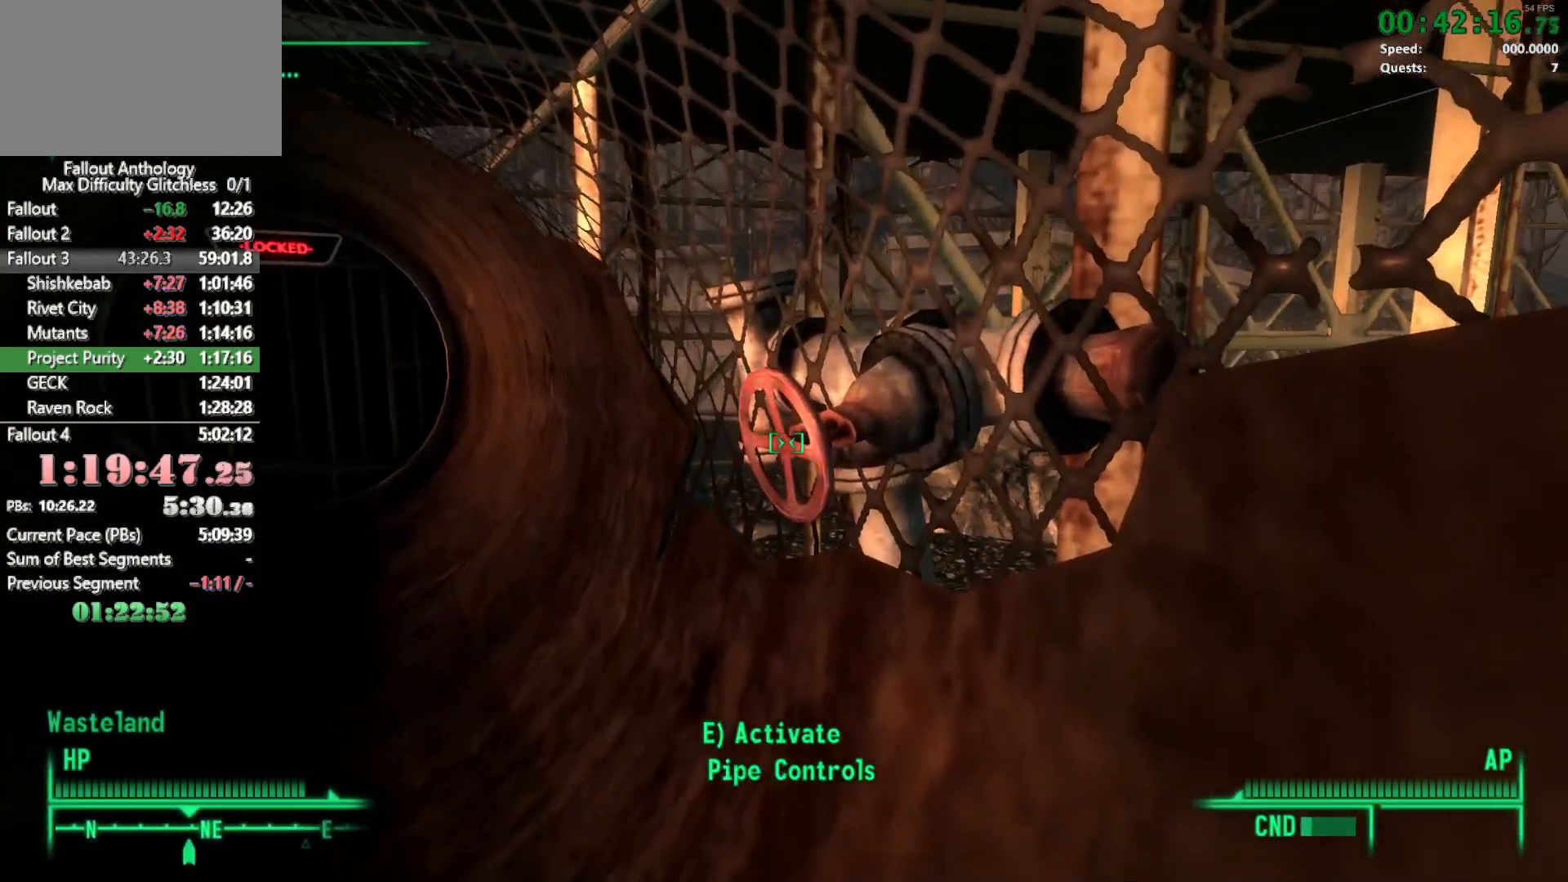
{"keys": ["a"], "mouse": [], "events": [[83, "e", "down"], [167, "e", "up"], [367, "a", "down"]]}
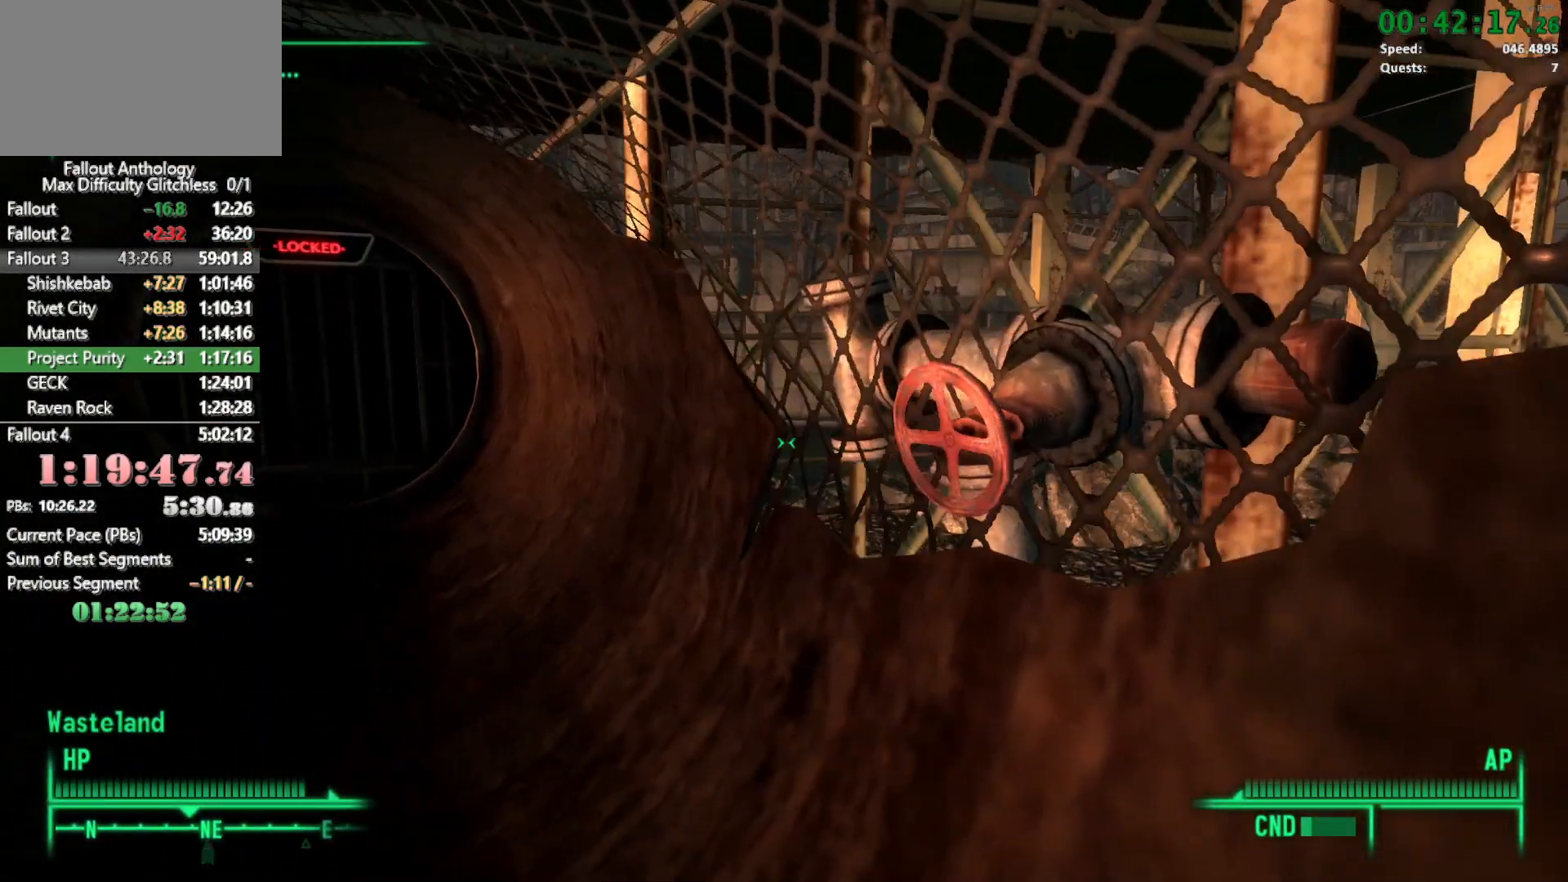
{"keys": [], "mouse": [], "events": [[233, "a", "up"]]}